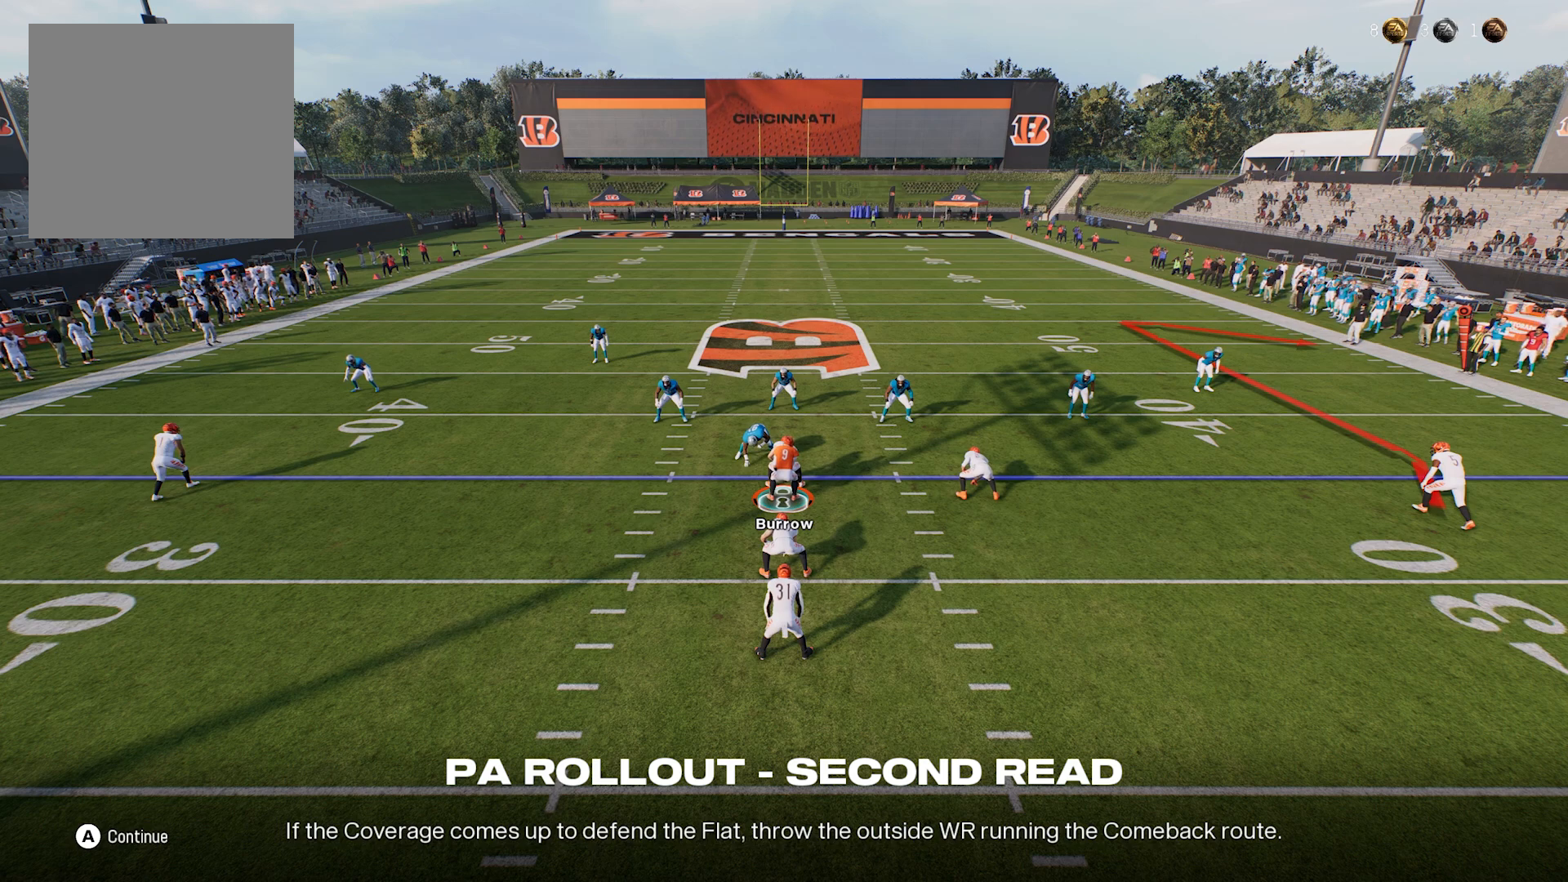
Gameplay with a controller (Xbox layout); each line is a JSON object with the inputs held at the frame after it. "events" lists button and stick changes between this image and that frame as [ms after this image, input, new state], when the widget could be followed in between.
{"buttons": [], "left_stick": "center", "right_stick": "center", "events": [[40, "A", "down"], [120, "A", "up"]]}
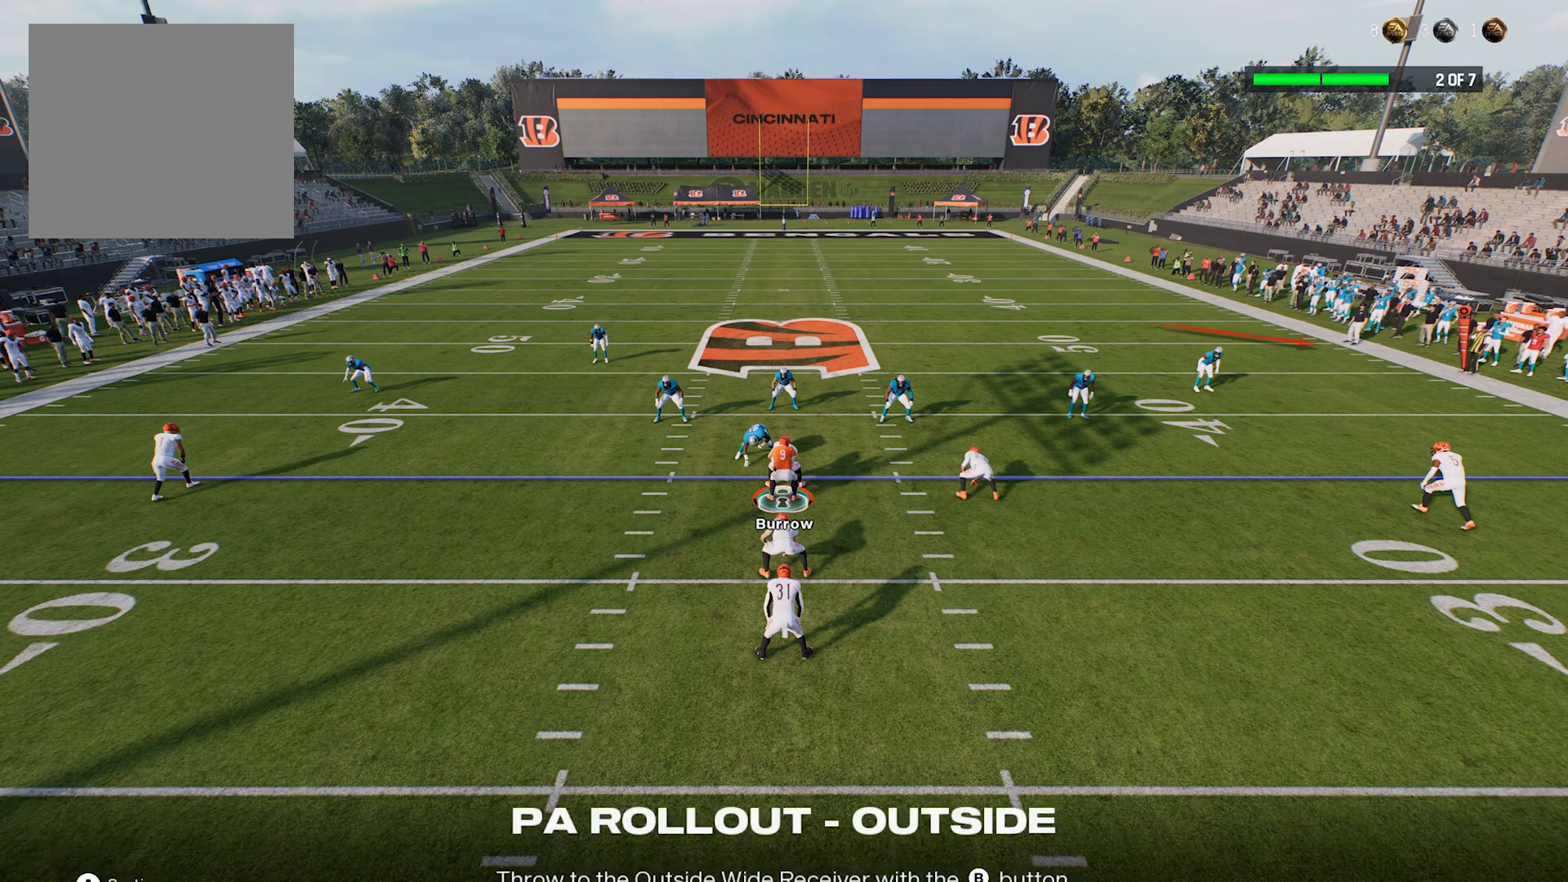
{"buttons": [], "left_stick": "center", "right_stick": "center", "events": []}
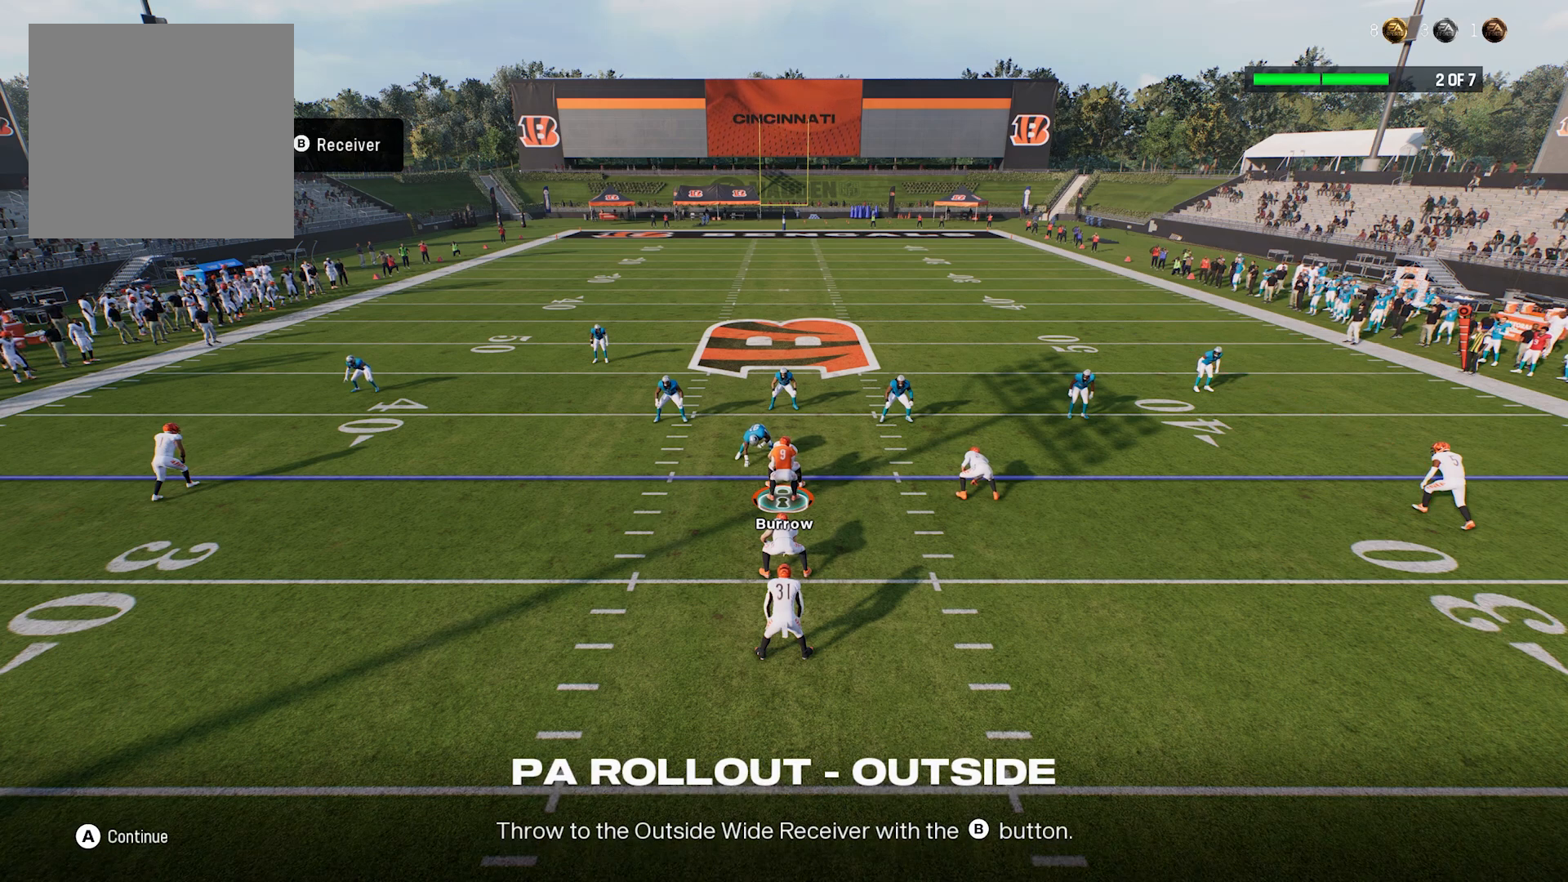
{"buttons": [], "left_stick": "center", "right_stick": "center", "events": []}
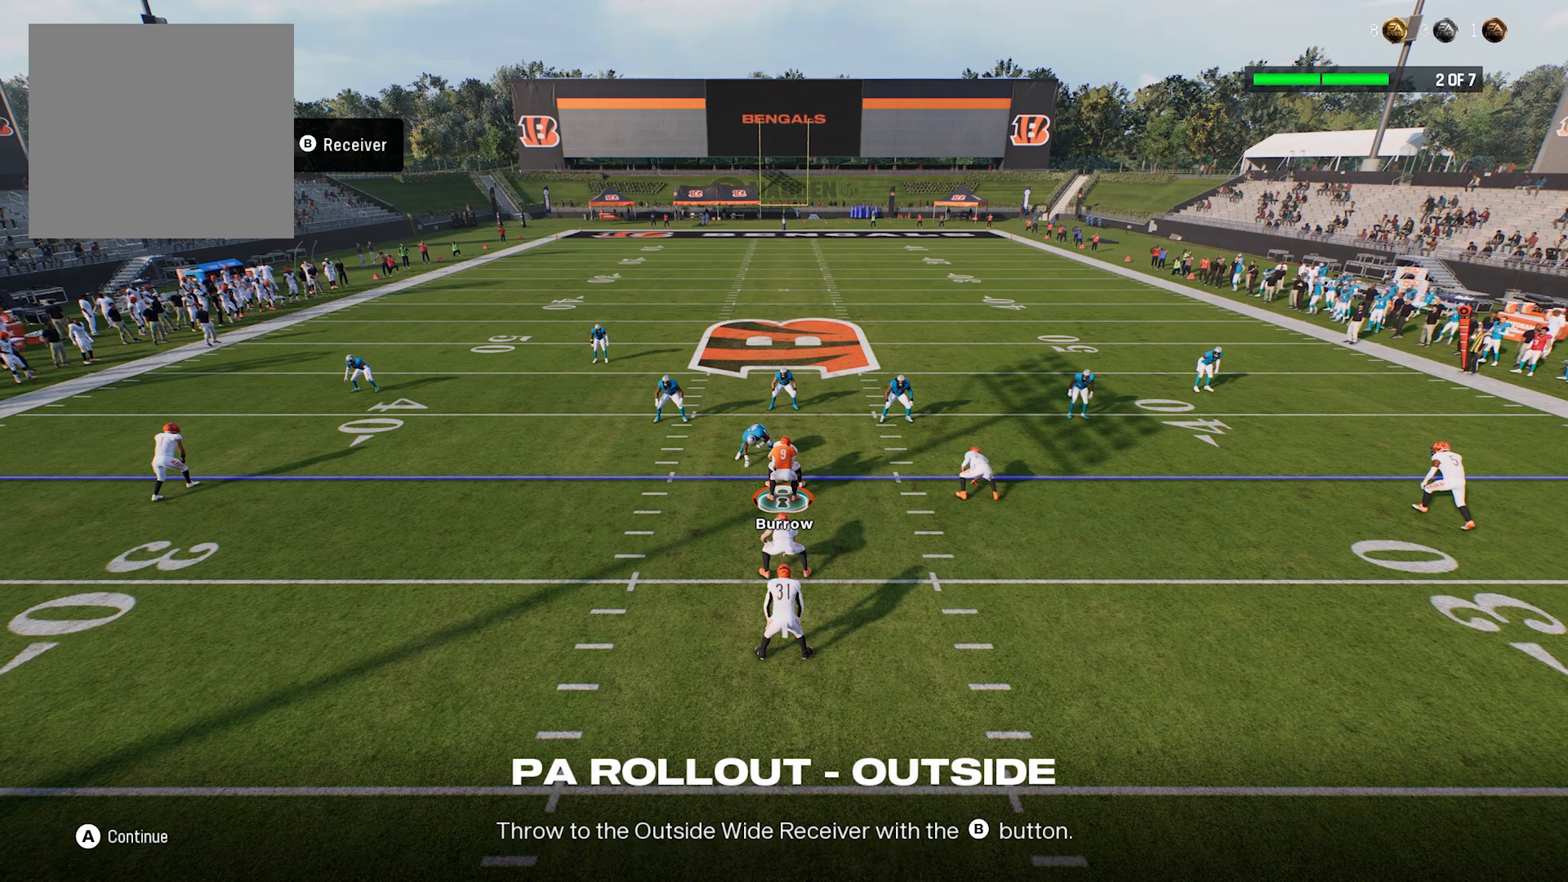
{"buttons": [], "left_stick": "center", "right_stick": "center", "events": []}
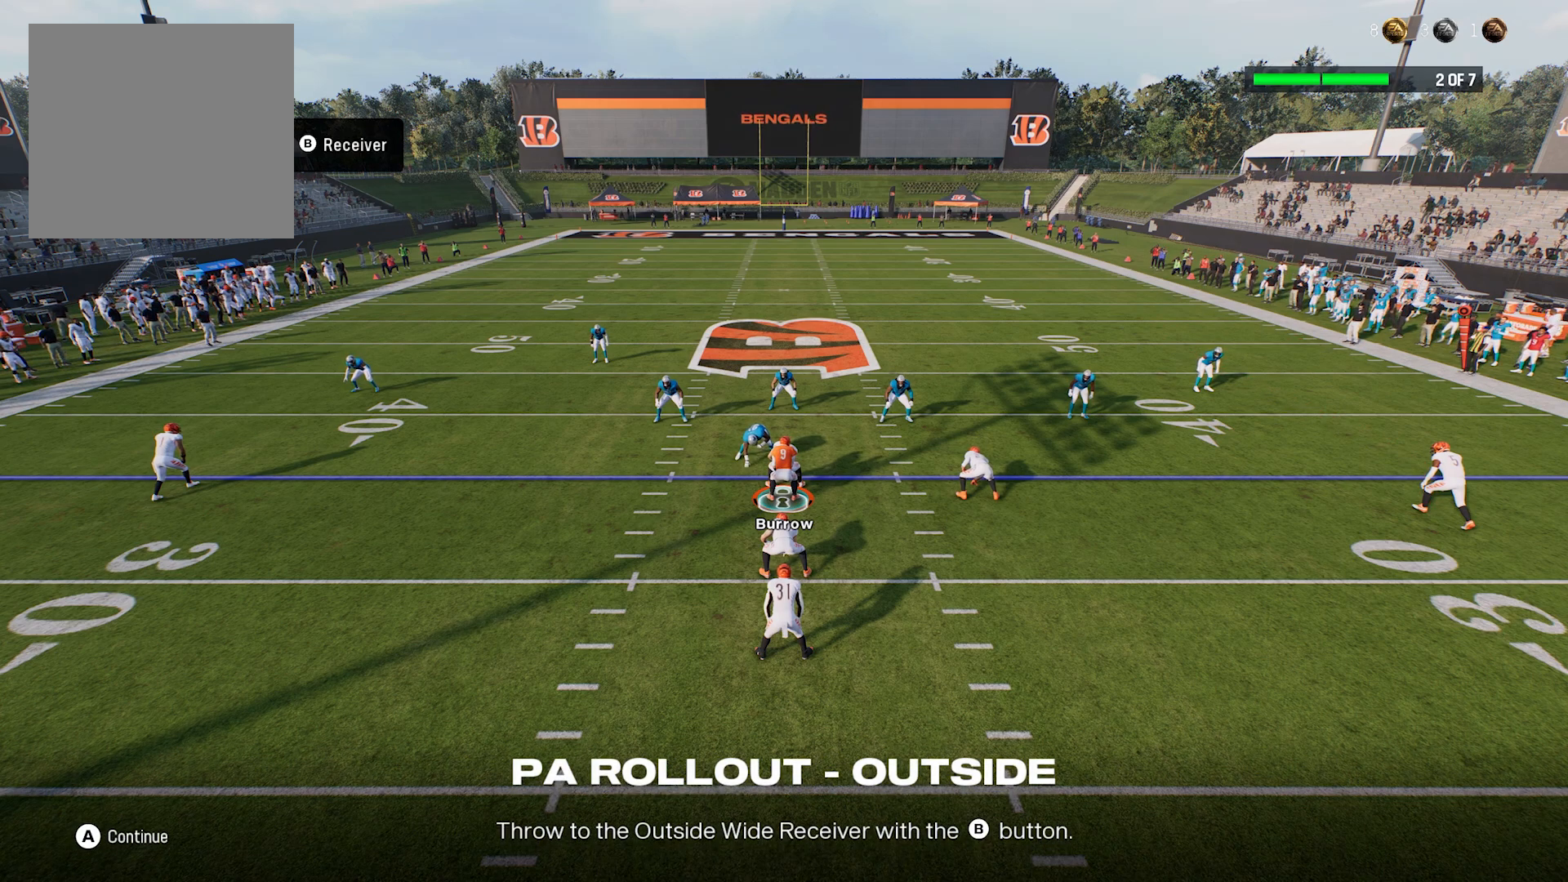
{"buttons": [], "left_stick": "center", "right_stick": "center", "events": []}
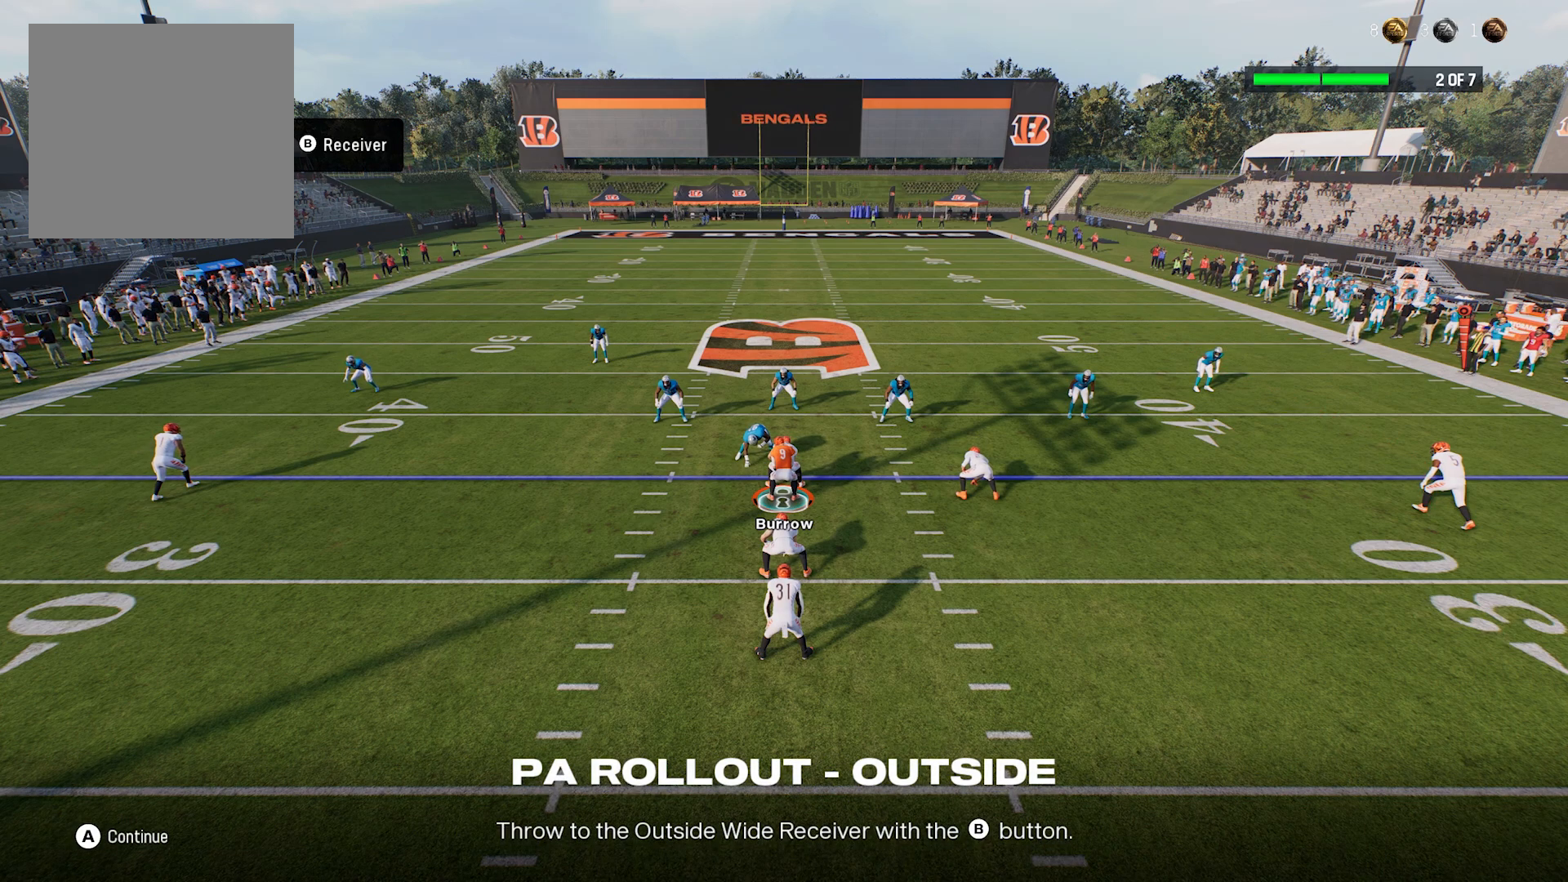
{"buttons": [], "left_stick": "center", "right_stick": "center", "events": []}
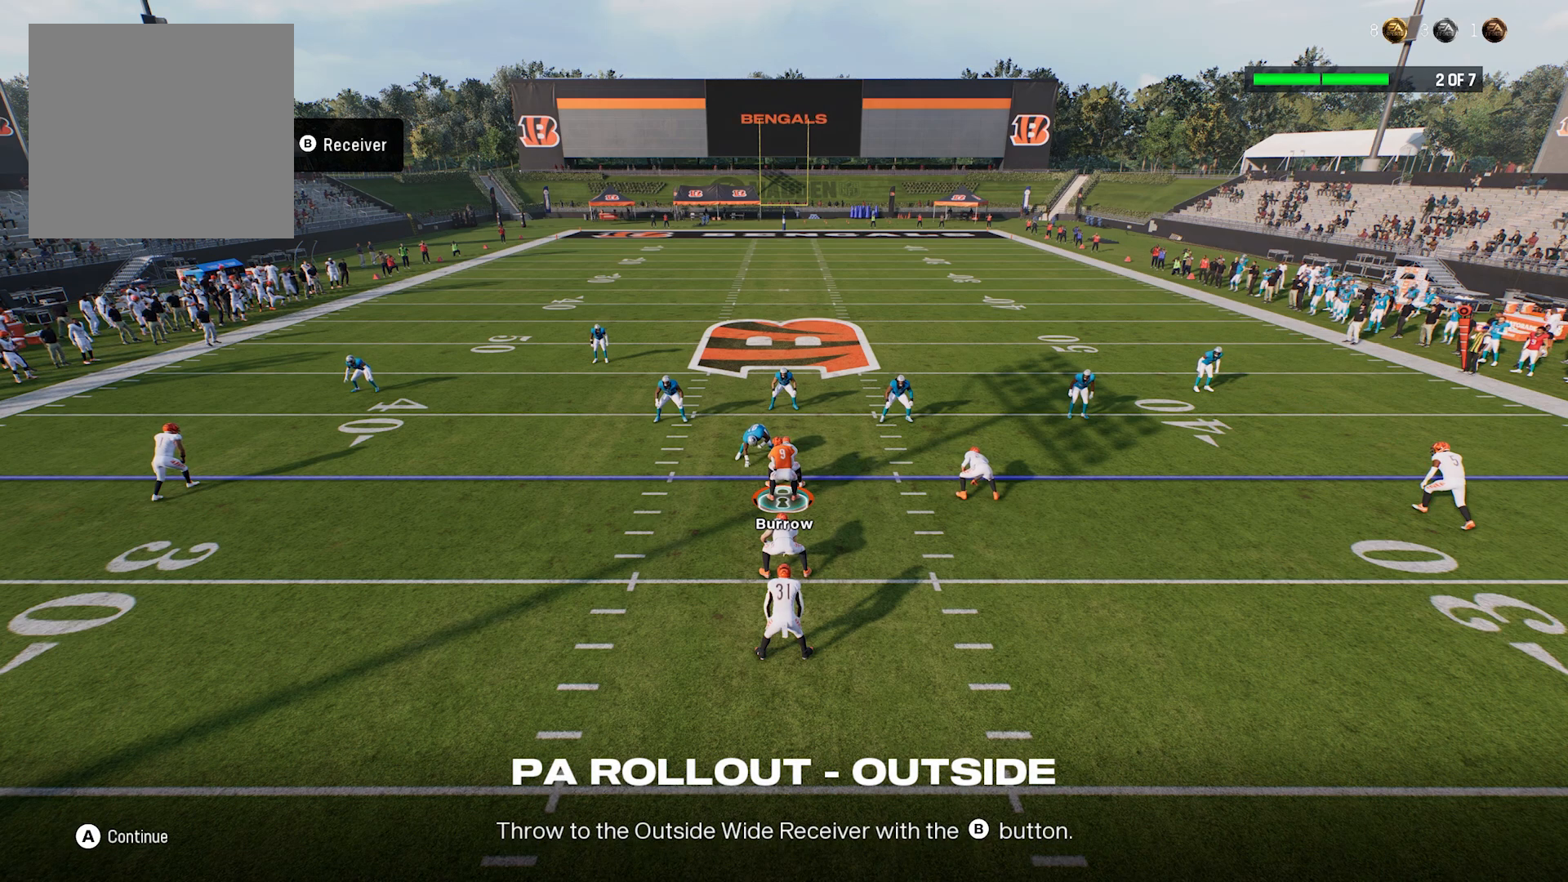
{"buttons": [], "left_stick": "center", "right_stick": "center", "events": []}
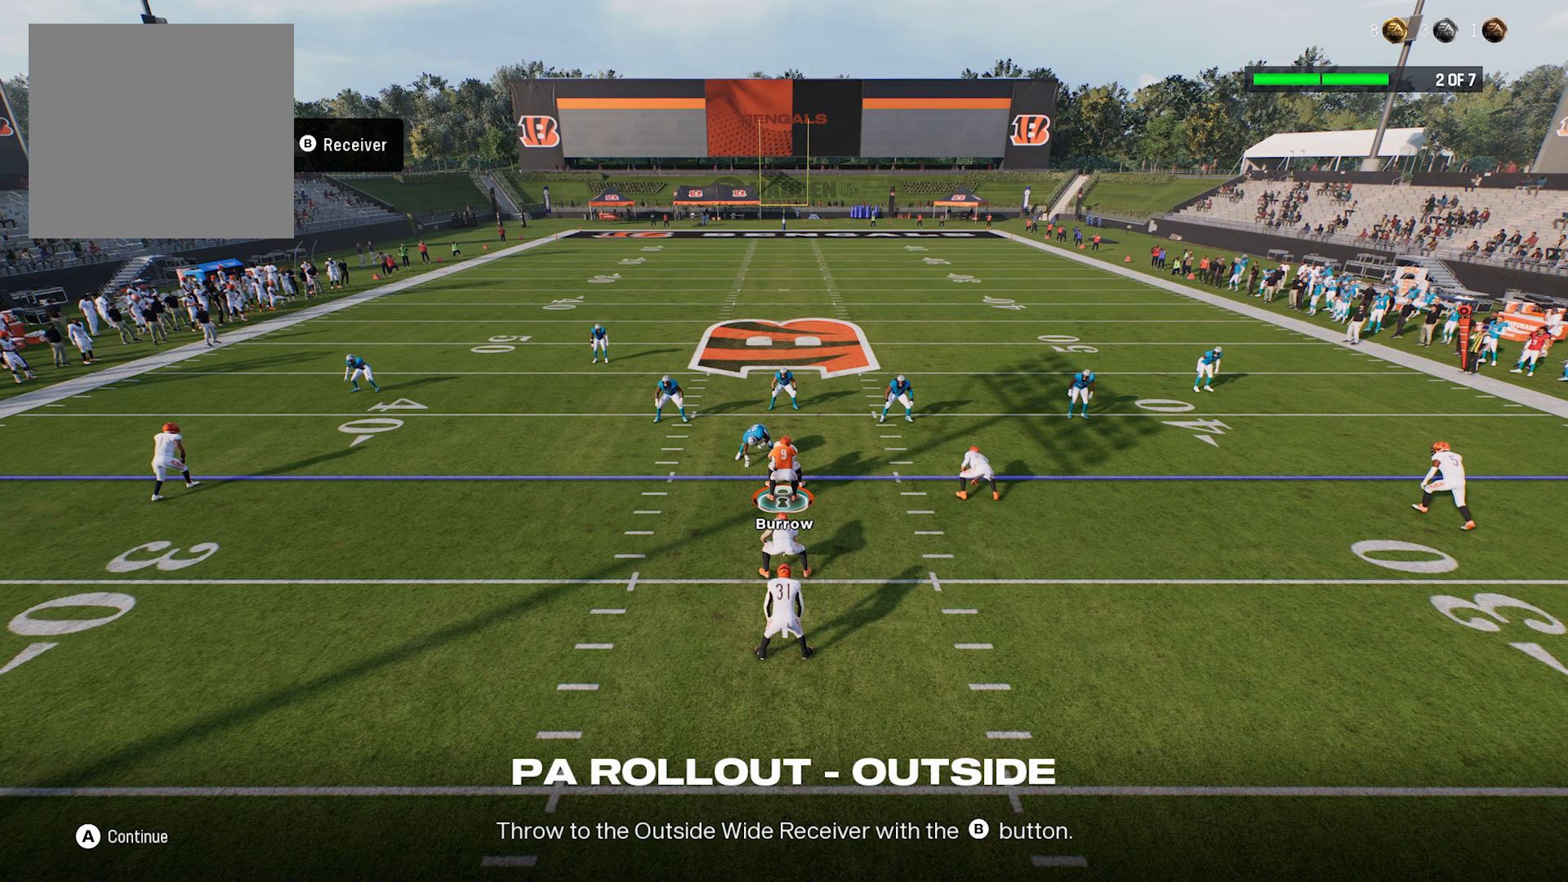
{"buttons": [], "left_stick": "center", "right_stick": "center", "events": []}
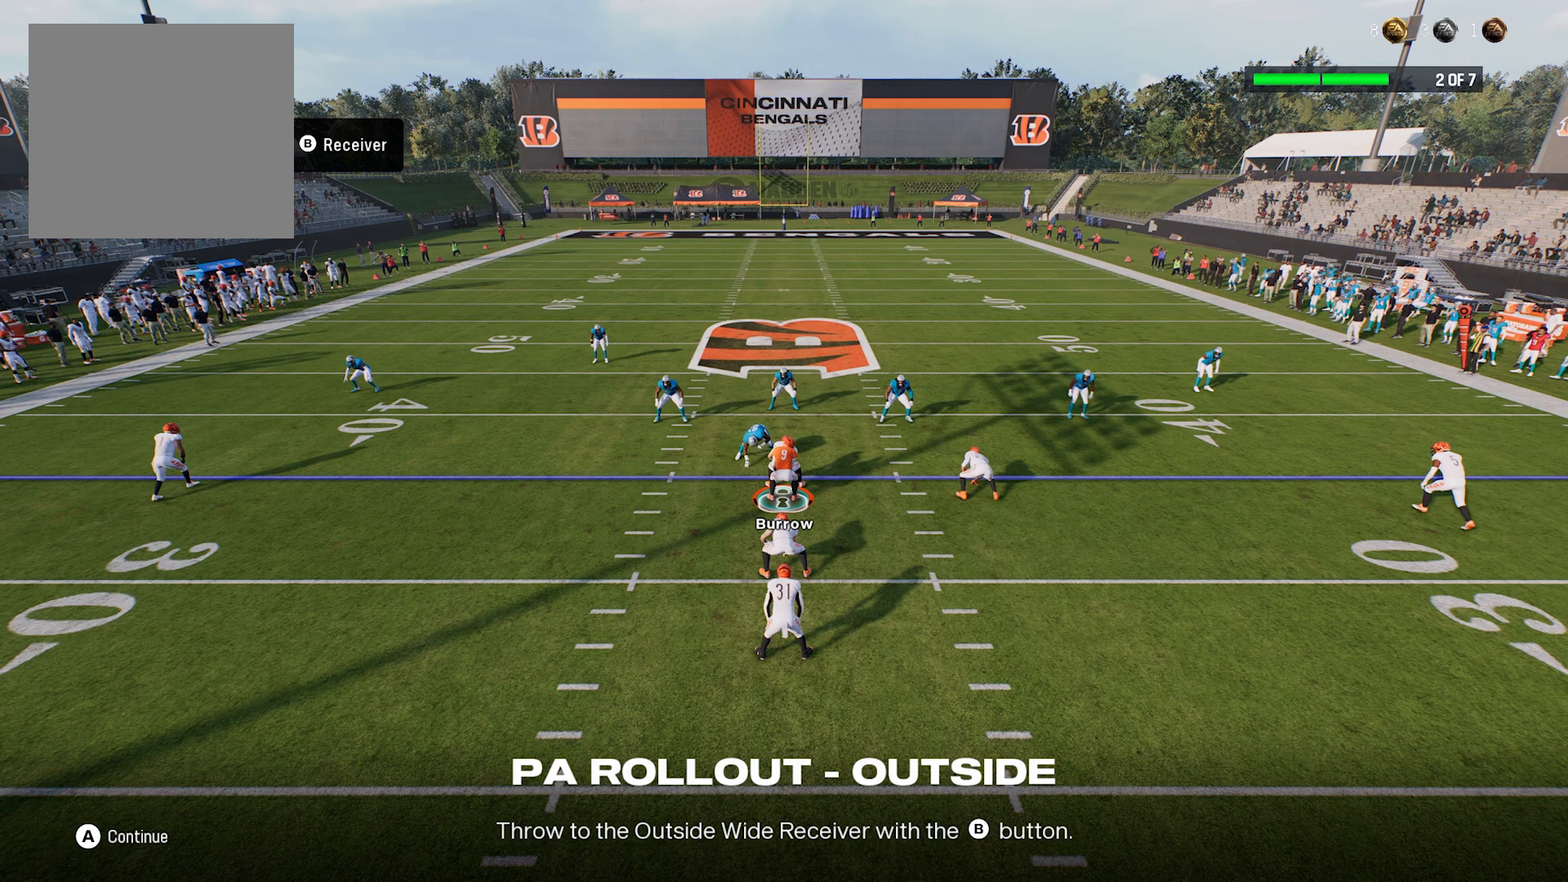
{"buttons": ["A"], "left_stick": "center", "right_stick": "center", "events": [[460, "A", "down"]]}
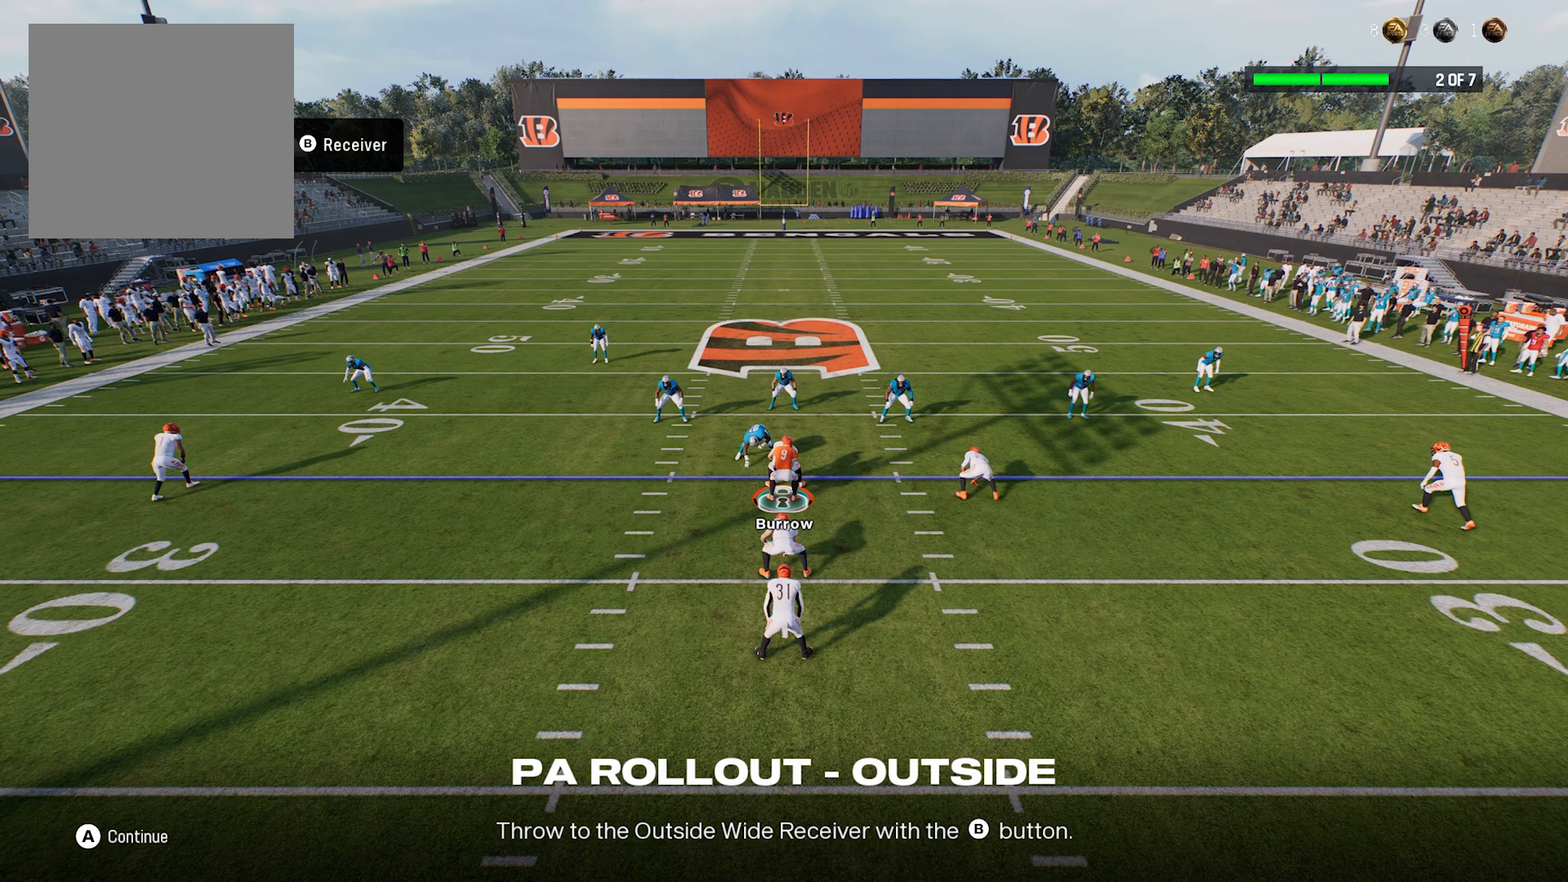
{"buttons": [], "left_stick": "center", "right_stick": "center", "events": [[60, "A", "up"]]}
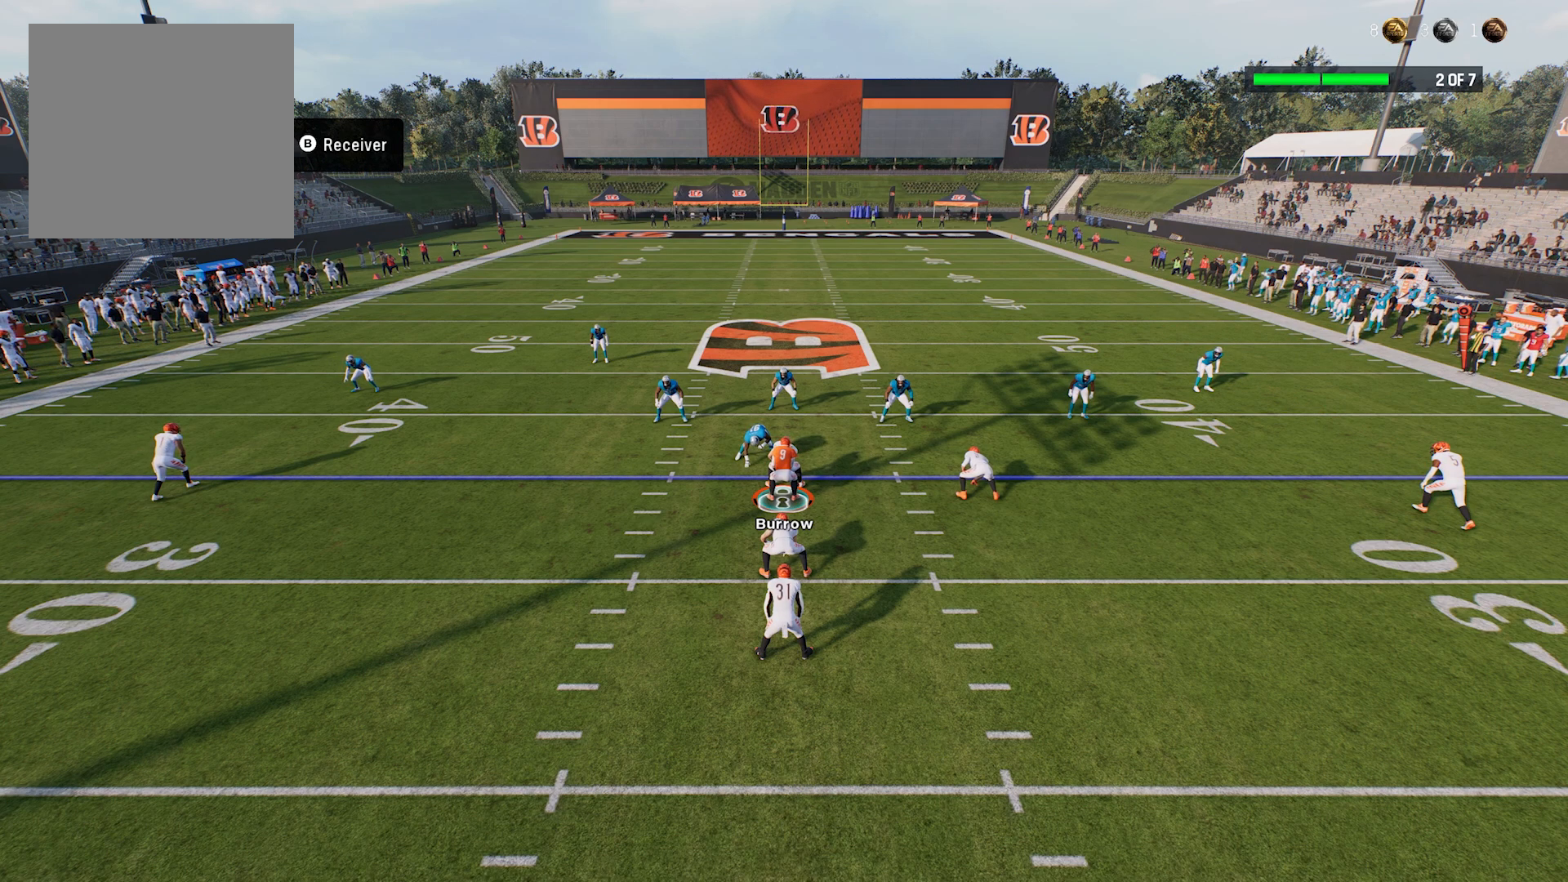
{"buttons": [], "left_stick": "center", "right_stick": "center", "events": []}
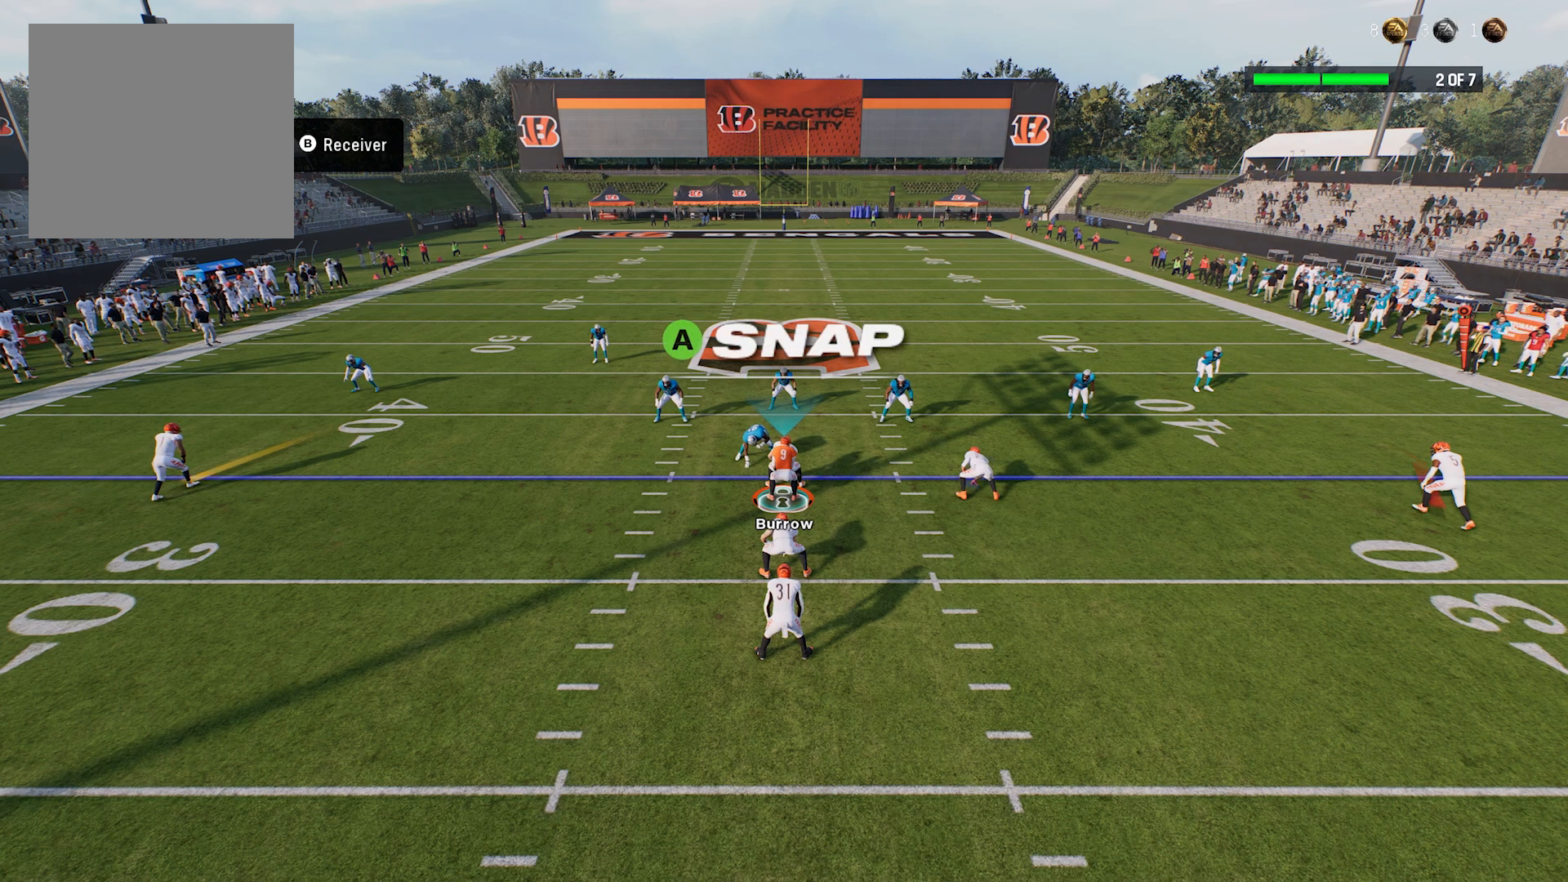
{"buttons": [], "left_stick": "center", "right_stick": "center", "events": [[180, "A", "down"], [300, "A", "up"]]}
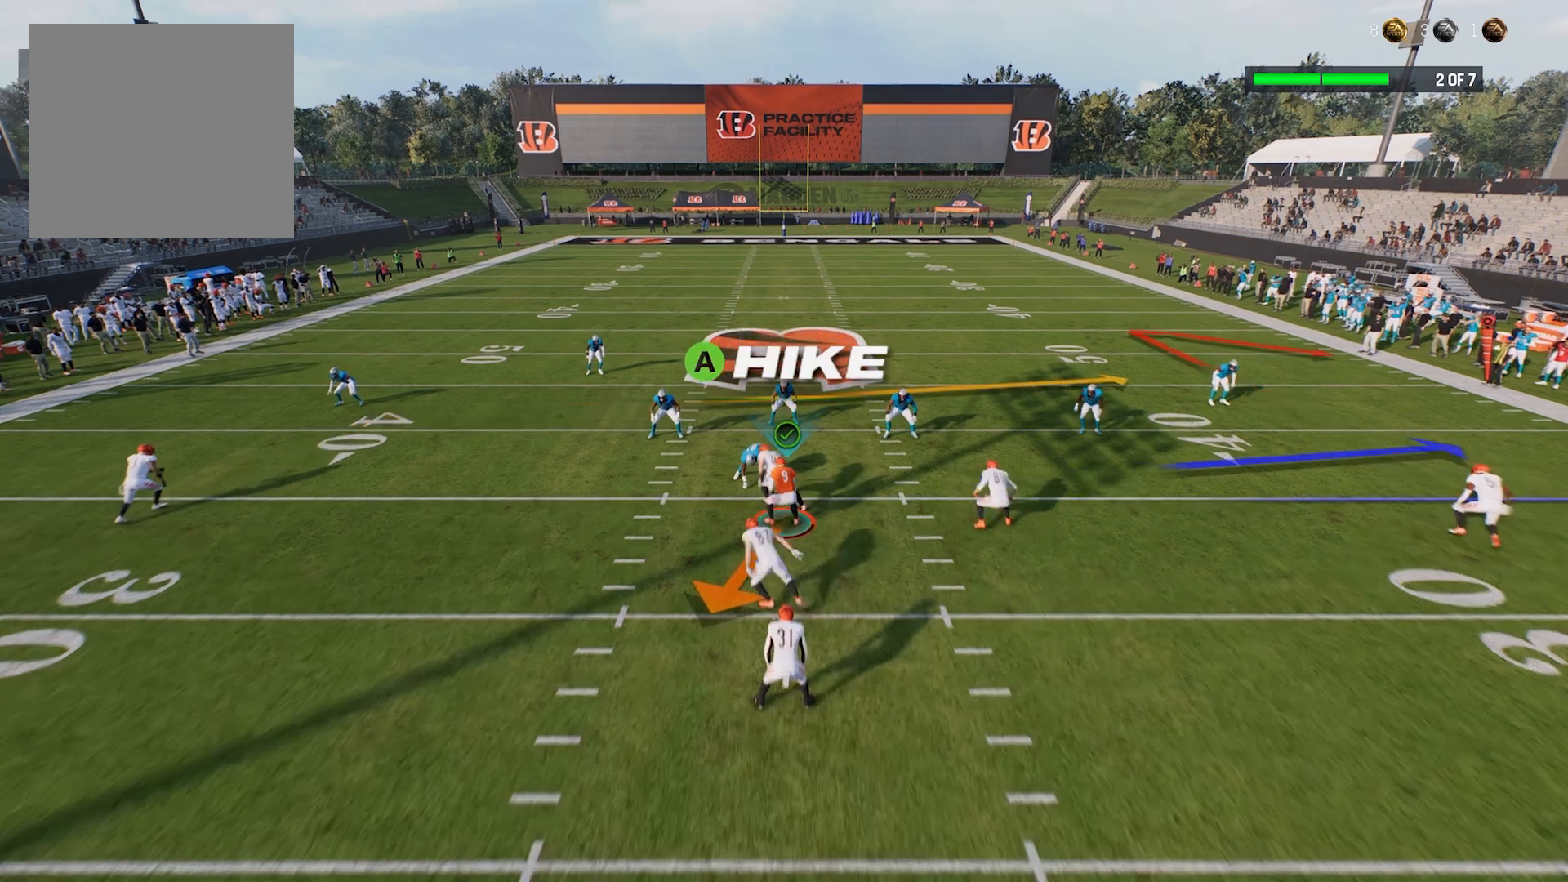
{"buttons": [], "left_stick": "down-left", "right_stick": "center"}
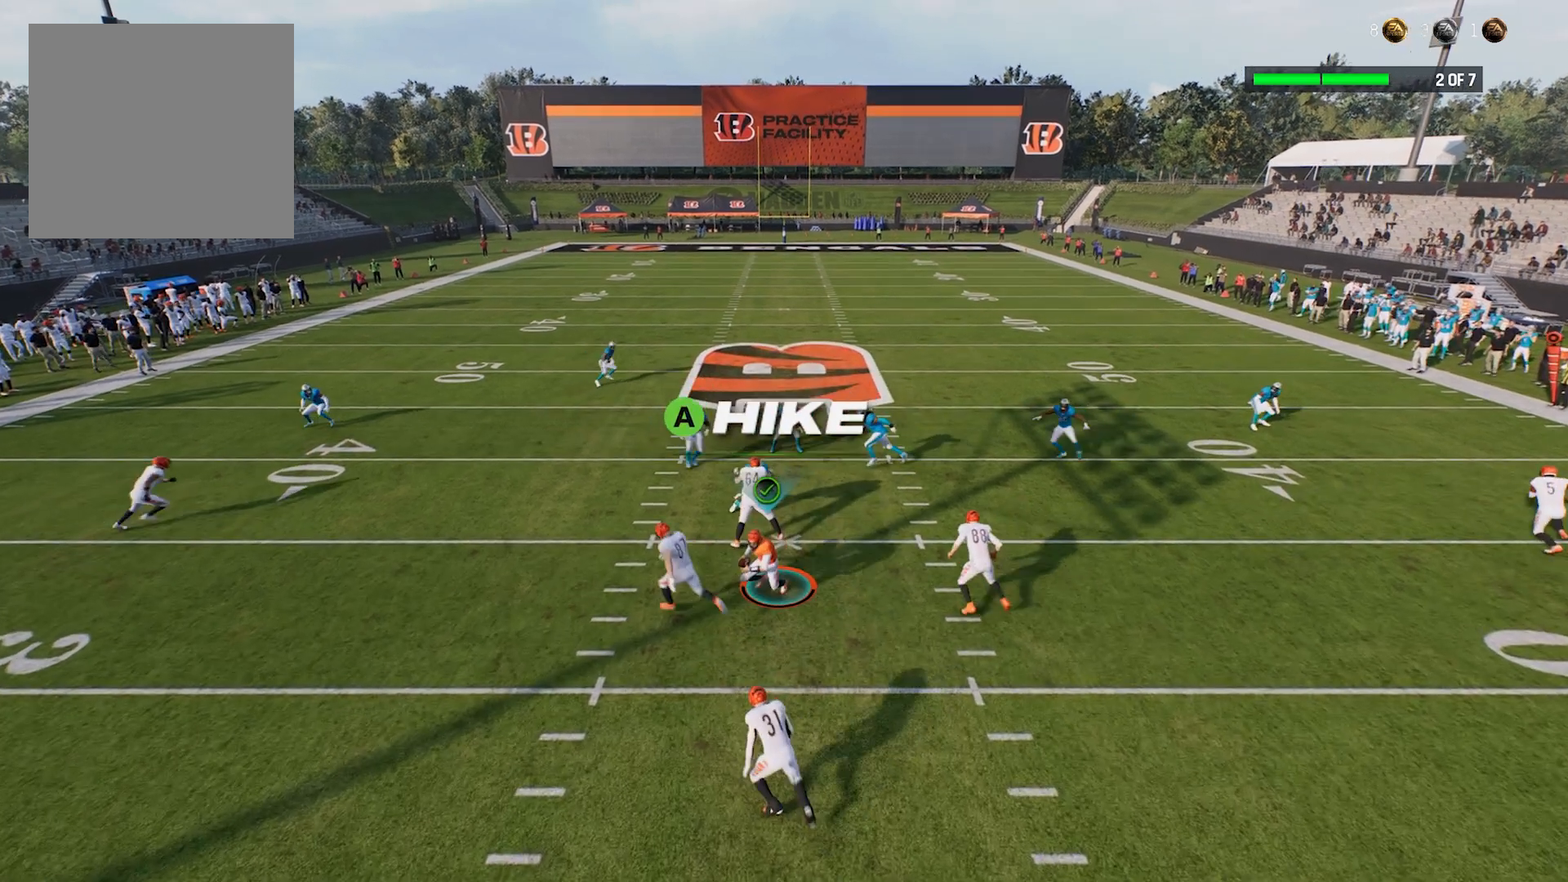
{"buttons": [], "left_stick": "left", "right_stick": "center"}
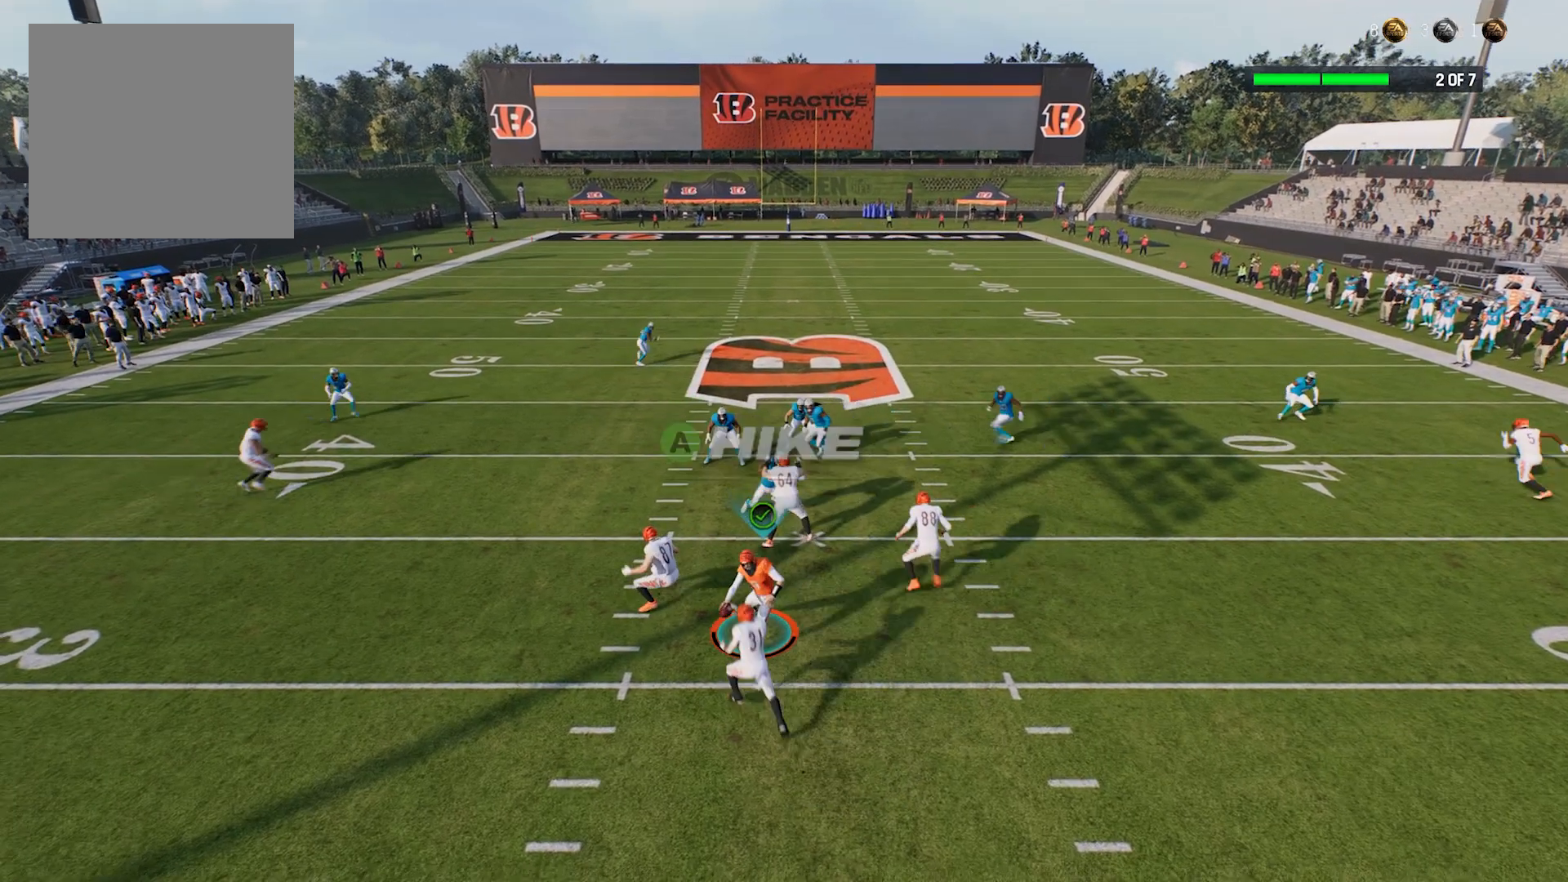
{"buttons": [], "left_stick": "left", "right_stick": "center", "events": []}
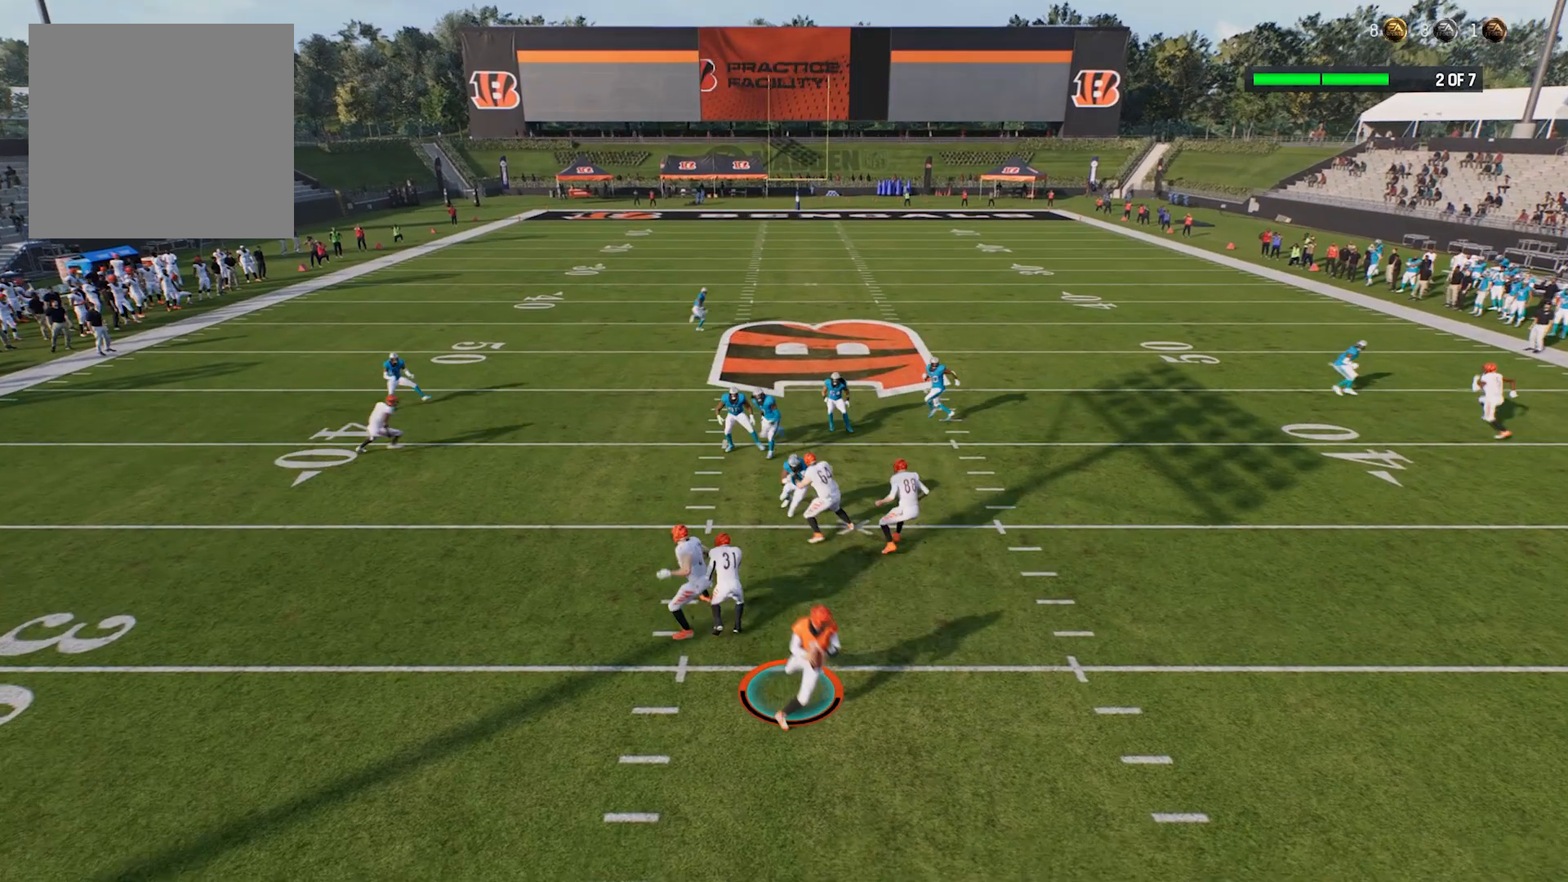
{"buttons": ["B", "L2"], "left_stick": "left", "right_stick": "center"}
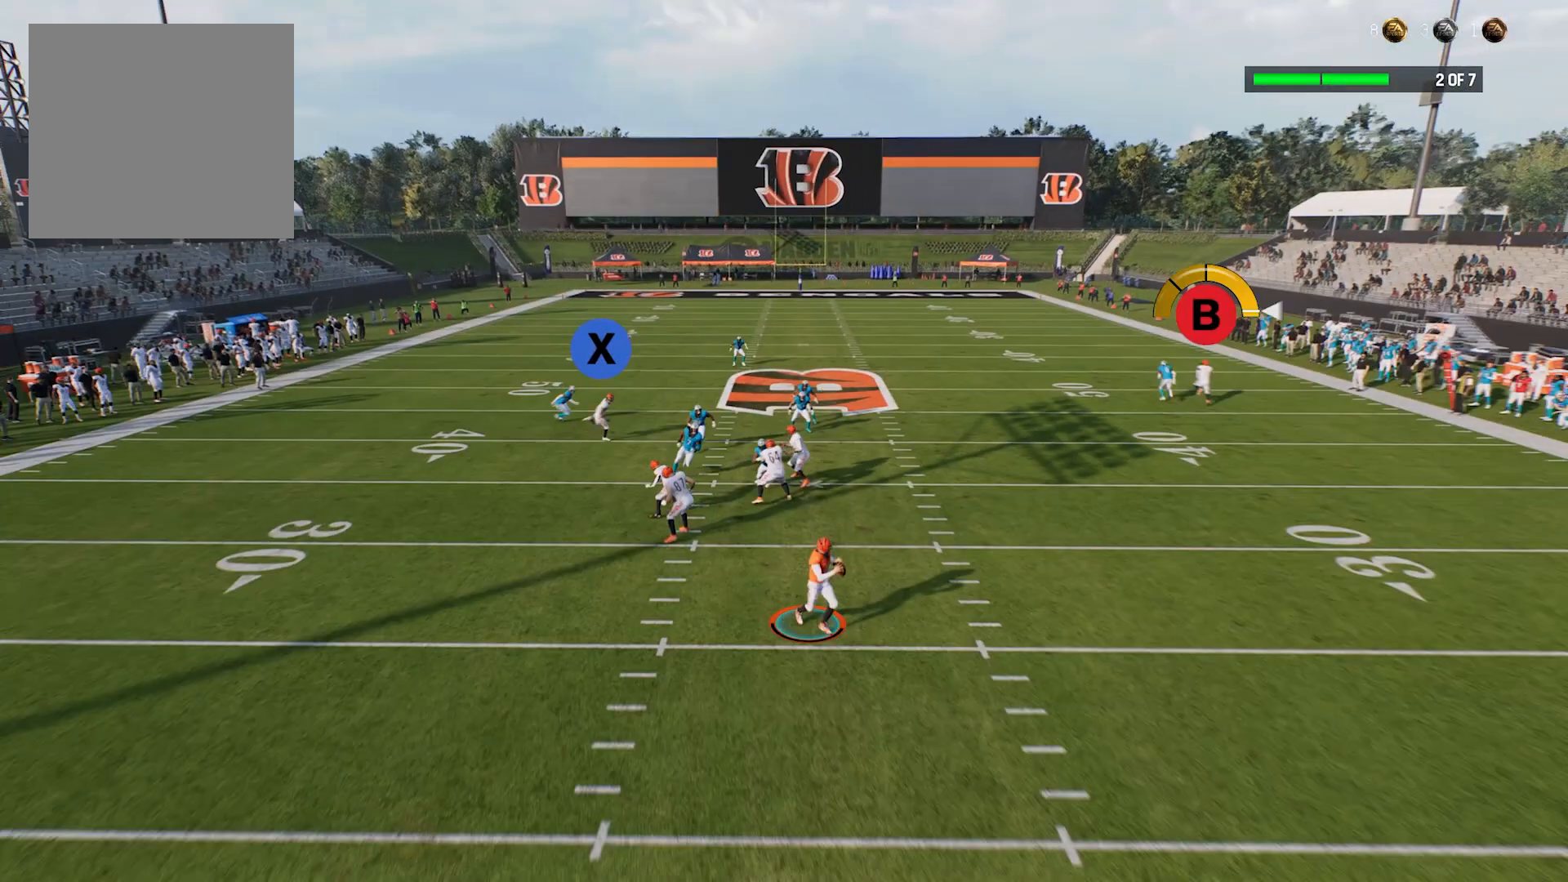
{"buttons": [], "left_stick": "left", "right_stick": "center", "events": [[180, "B", "up"], [480, "L2", "up"]]}
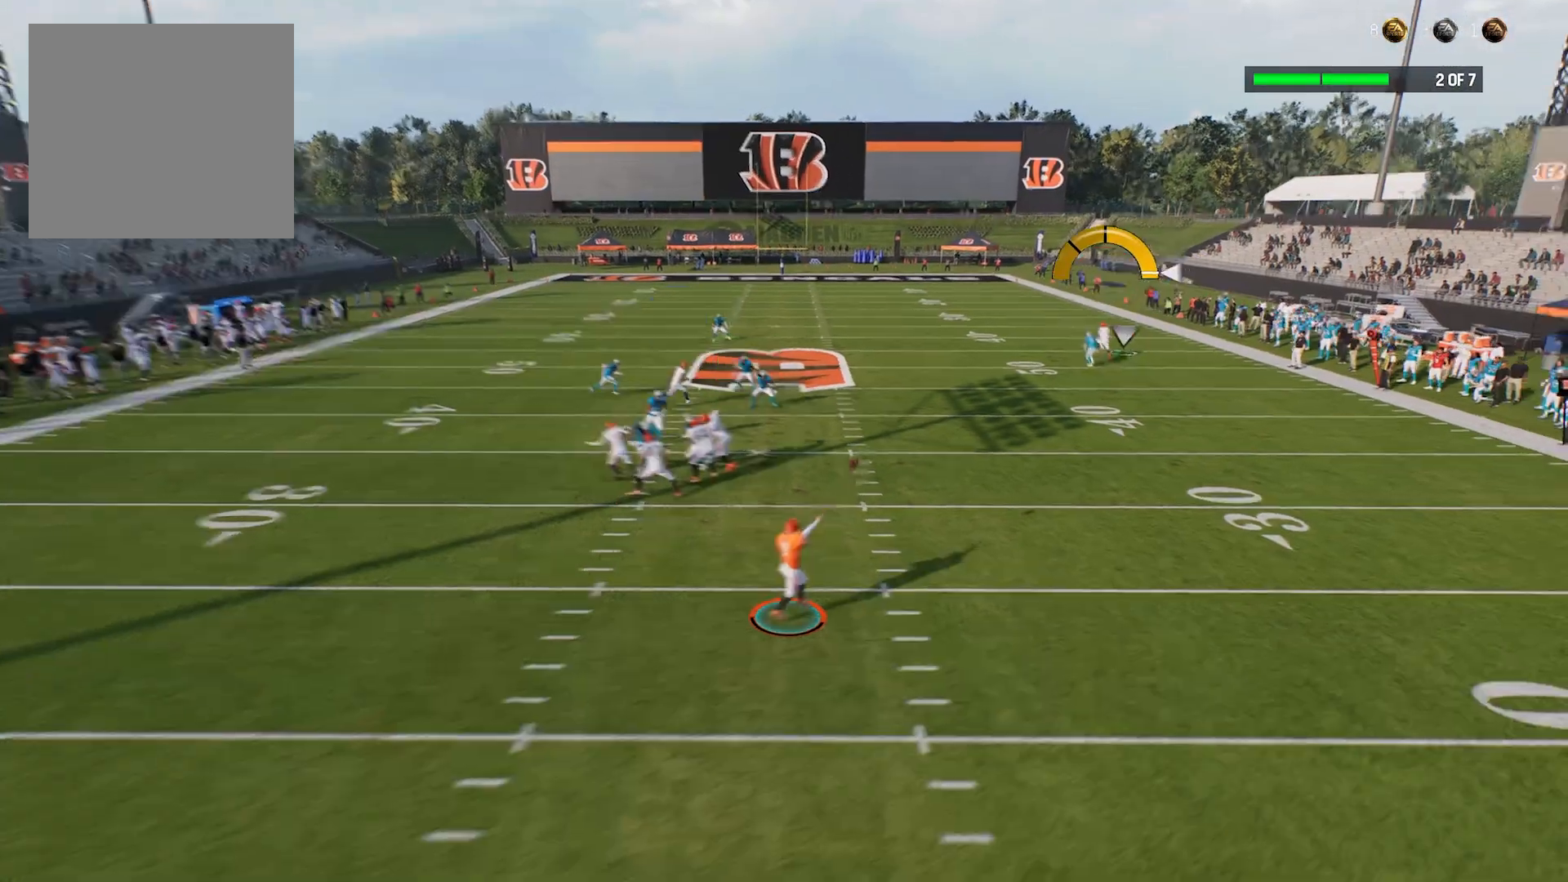
{"buttons": [], "left_stick": "up-left", "right_stick": "center", "events": [[480, "left_stick", "up-left"]]}
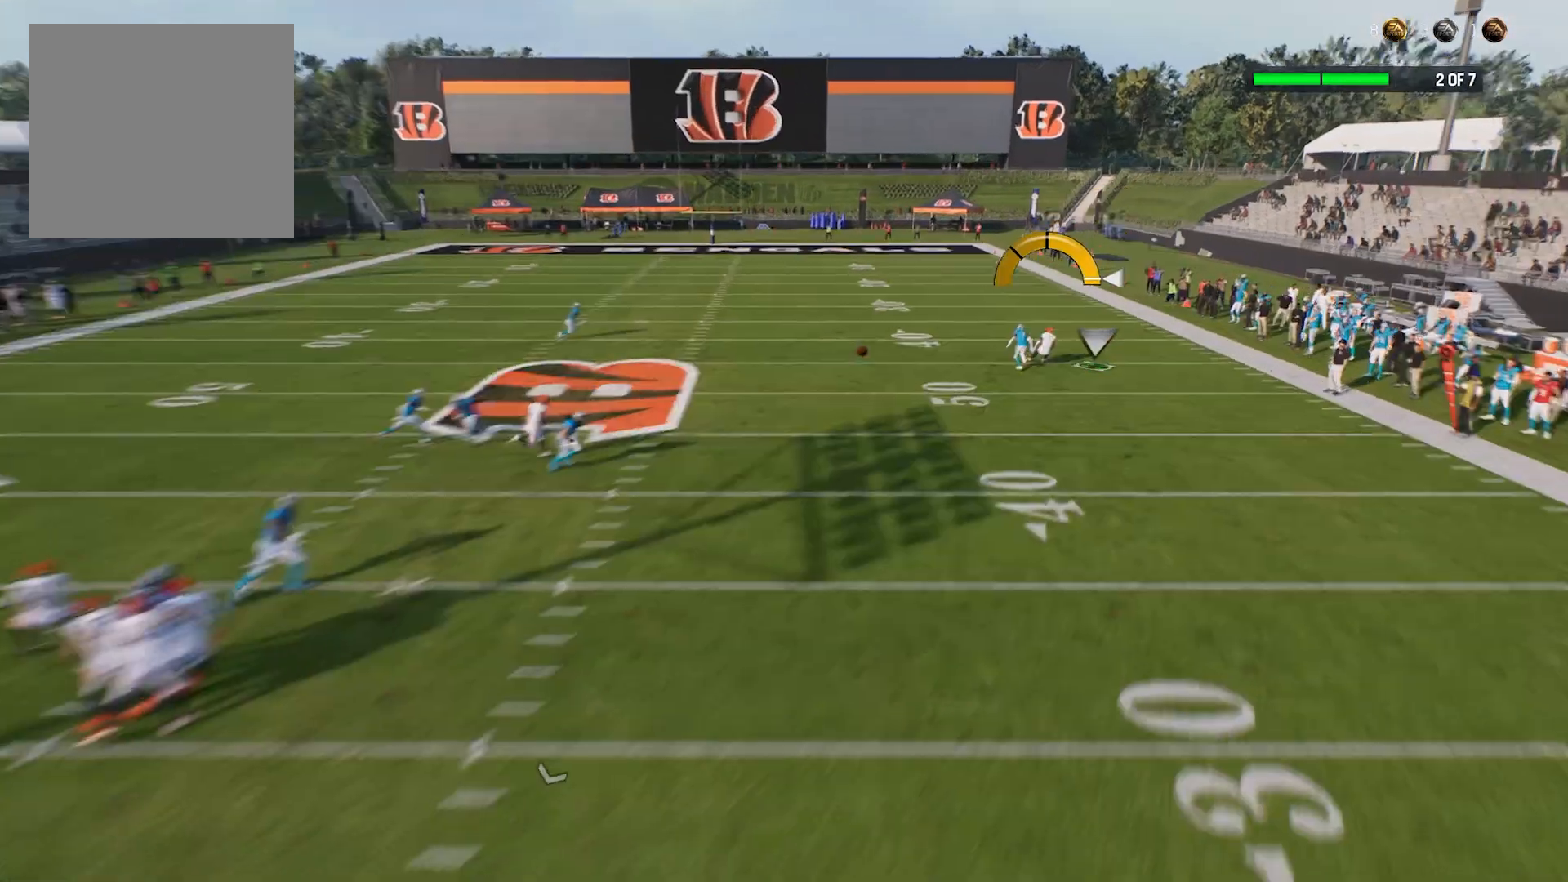
{"buttons": ["R2"], "left_stick": "up", "right_stick": "center", "events": [[160, "R2", "down"], [340, "left_stick", "up"]]}
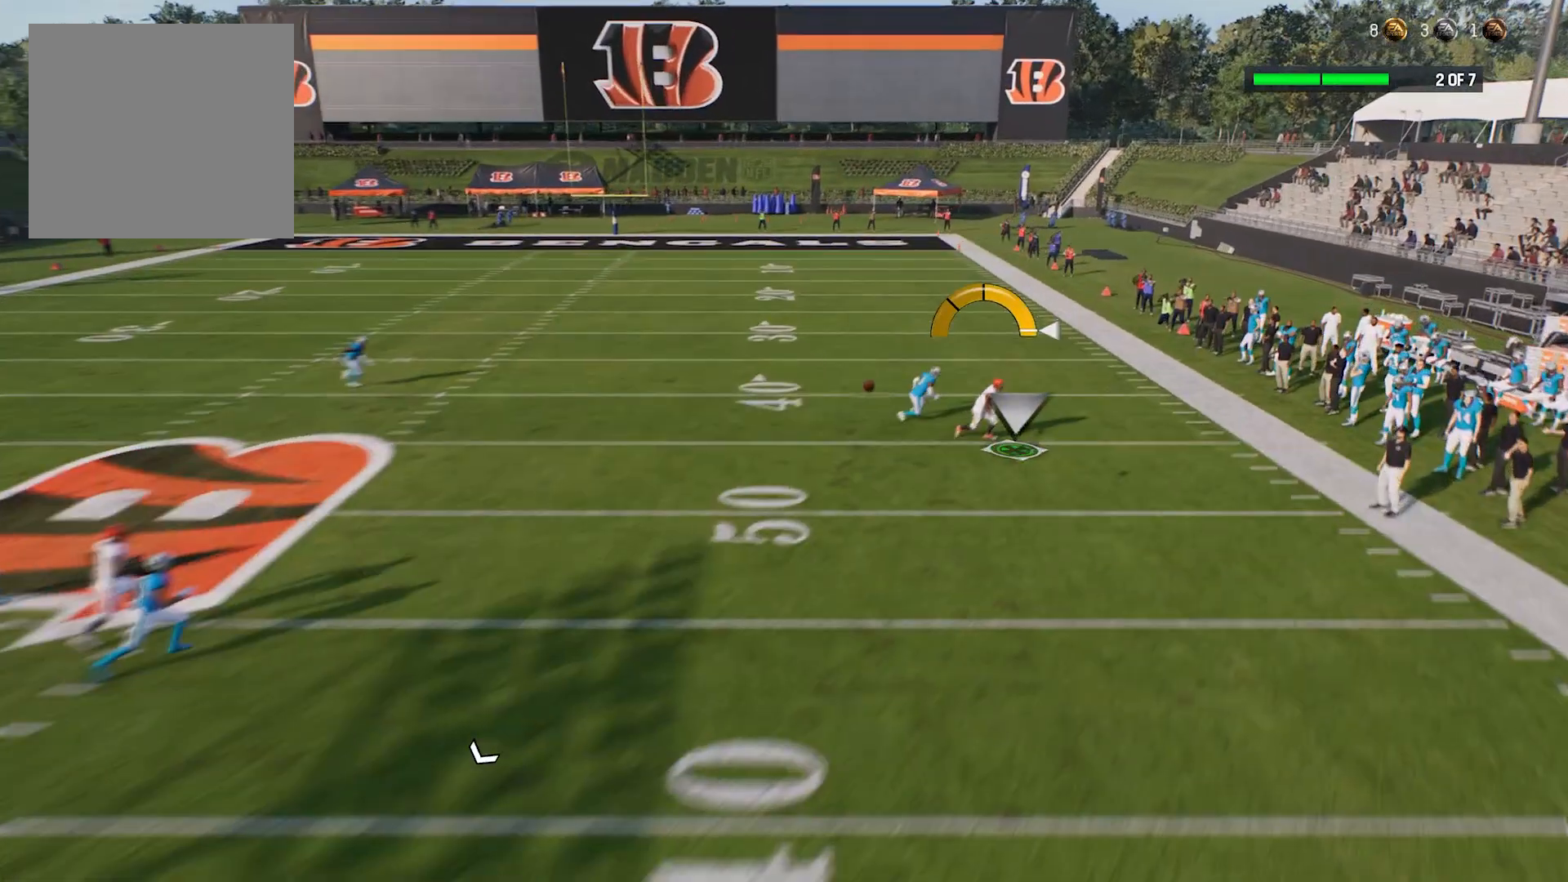
{"buttons": ["R2"], "left_stick": "down-left", "right_stick": "center", "events": [[280, "left_stick", "left"], [380, "left_stick", "down-left"]]}
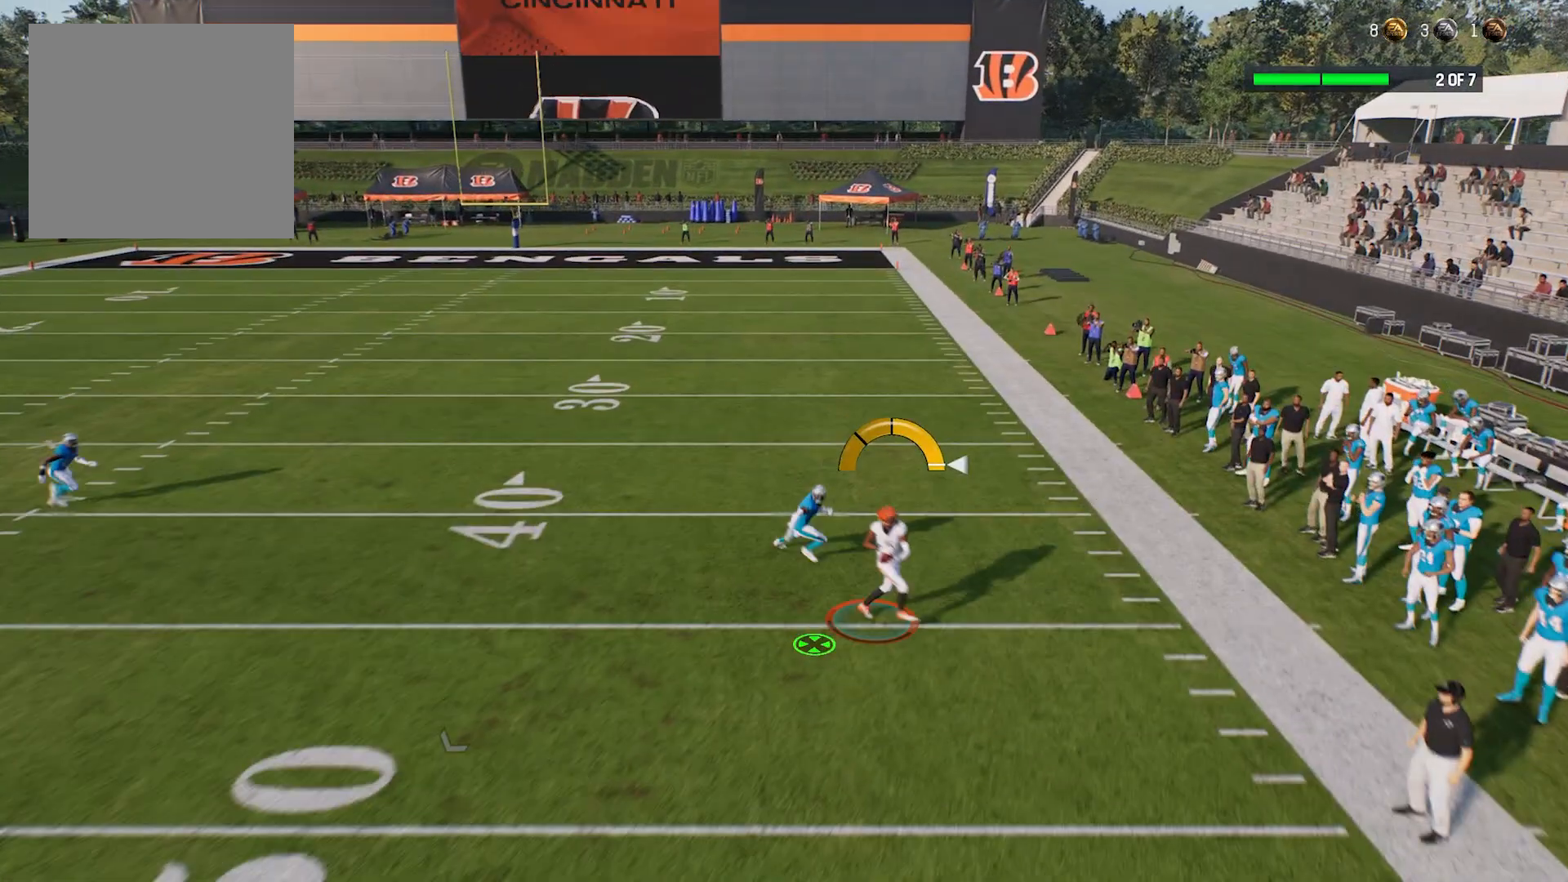
{"buttons": ["R2"], "left_stick": "down-left", "right_stick": "center", "events": []}
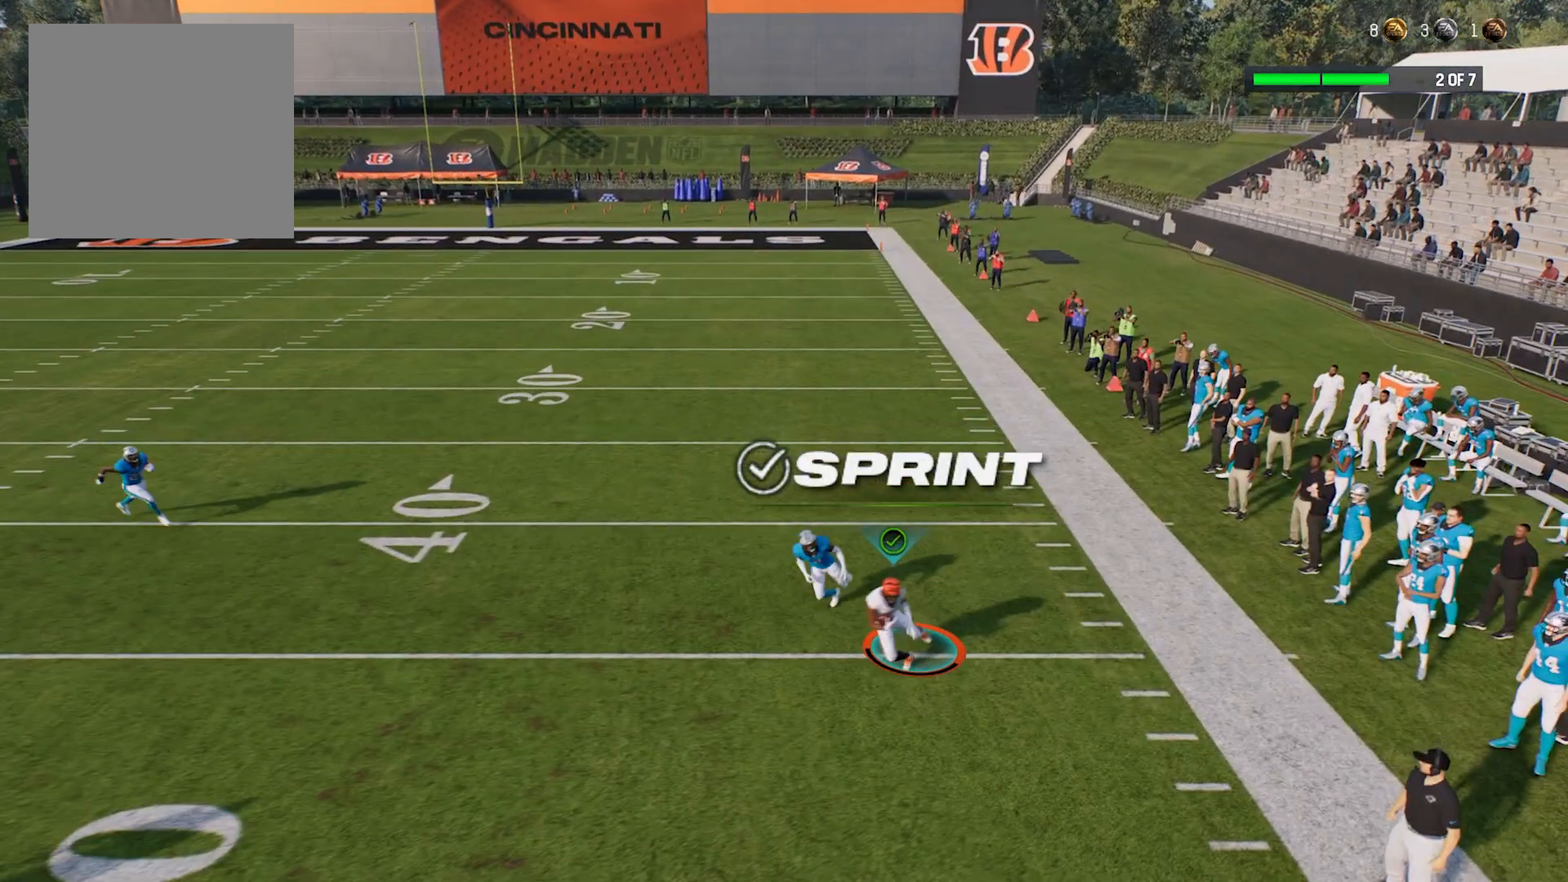
{"buttons": ["R2"], "left_stick": "down-left", "right_stick": "center", "events": []}
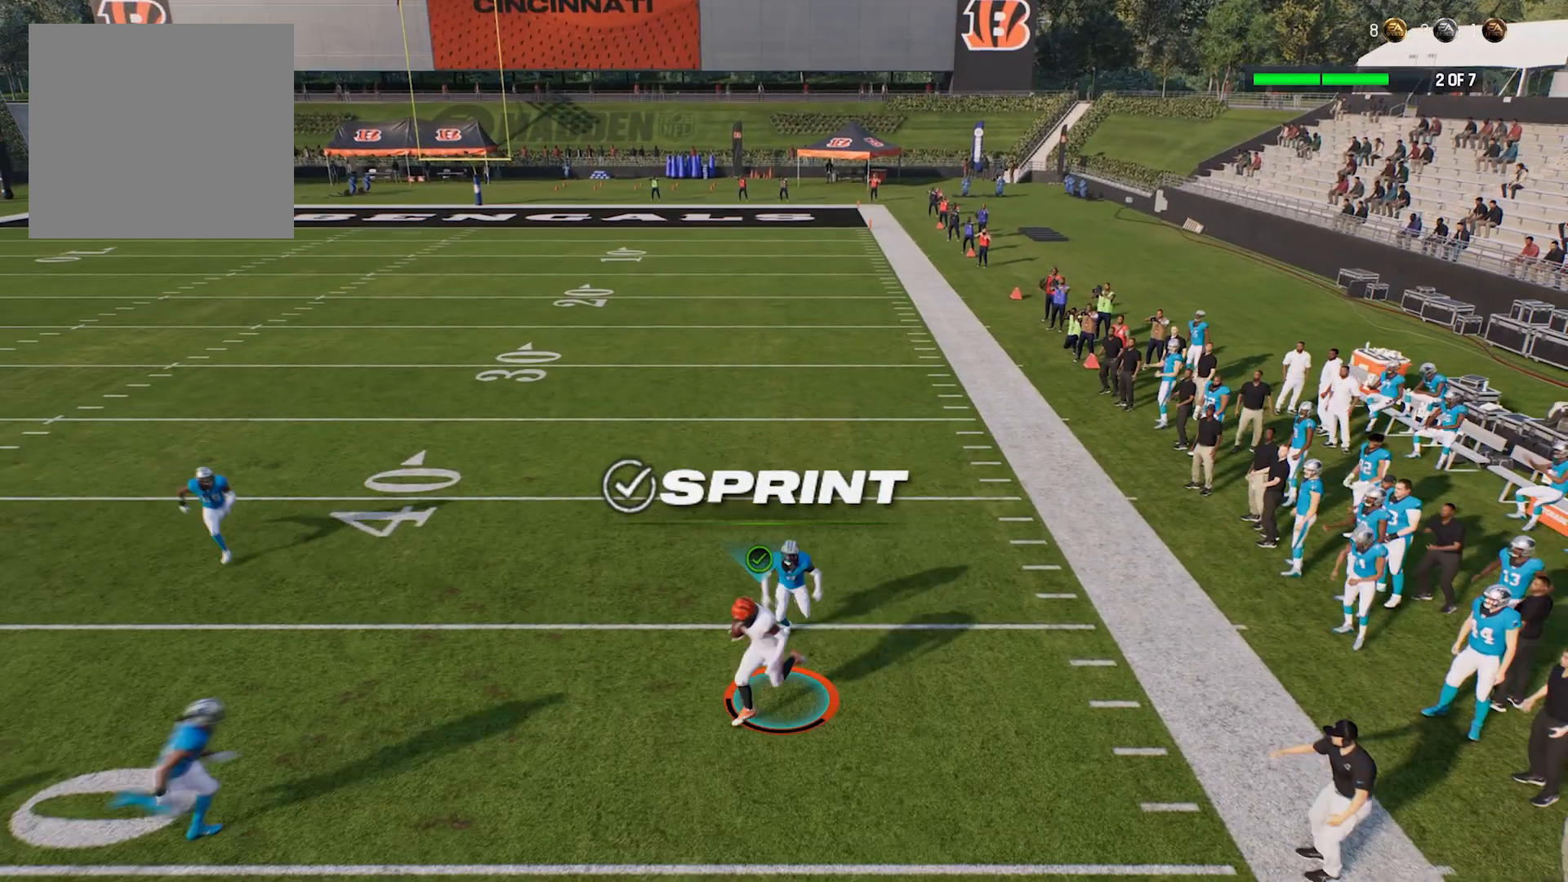
{"buttons": ["R2"], "left_stick": "up", "right_stick": "center", "events": [[180, "left_stick", "up-left"], [300, "left_stick", "up"]]}
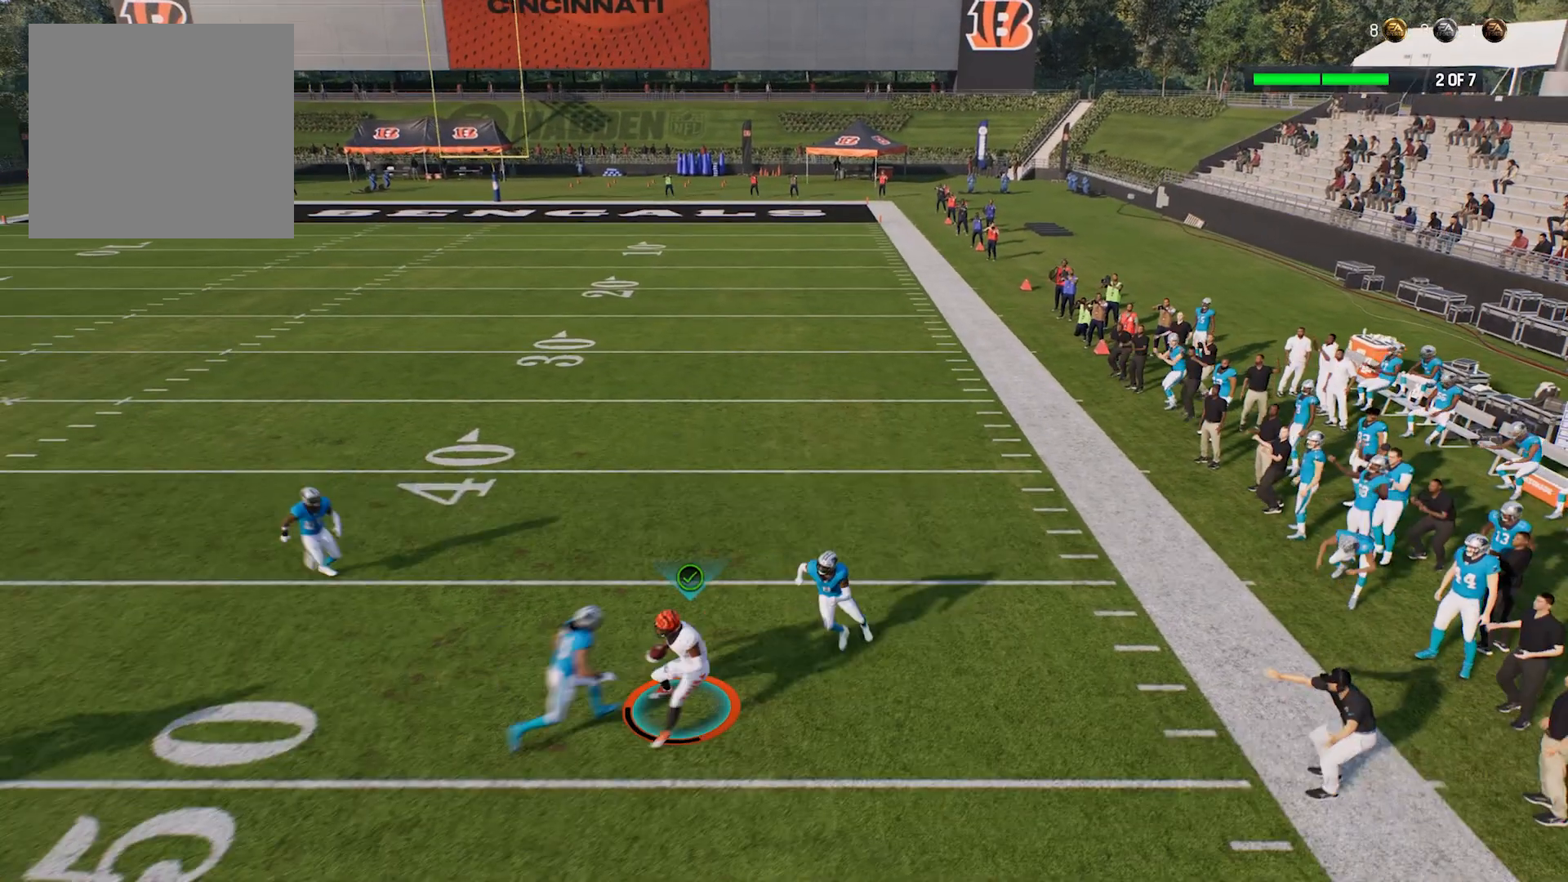
{"buttons": ["R2"], "left_stick": "up", "right_stick": "center", "events": []}
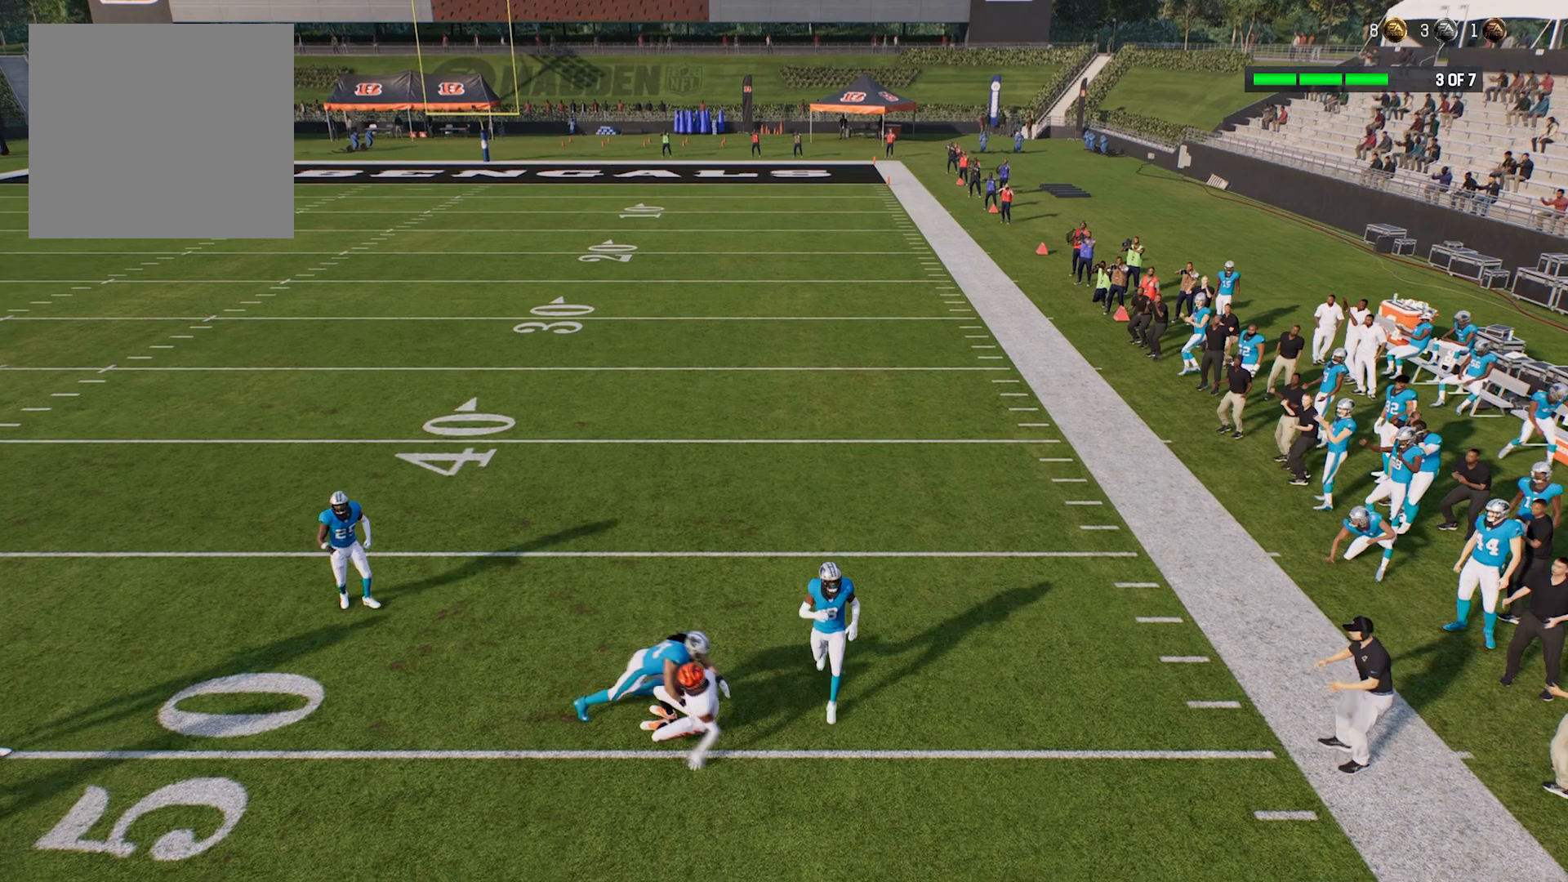
{"buttons": [], "left_stick": "center", "right_stick": "center", "events": [[120, "left_stick", "center"], [340, "R2", "up"]]}
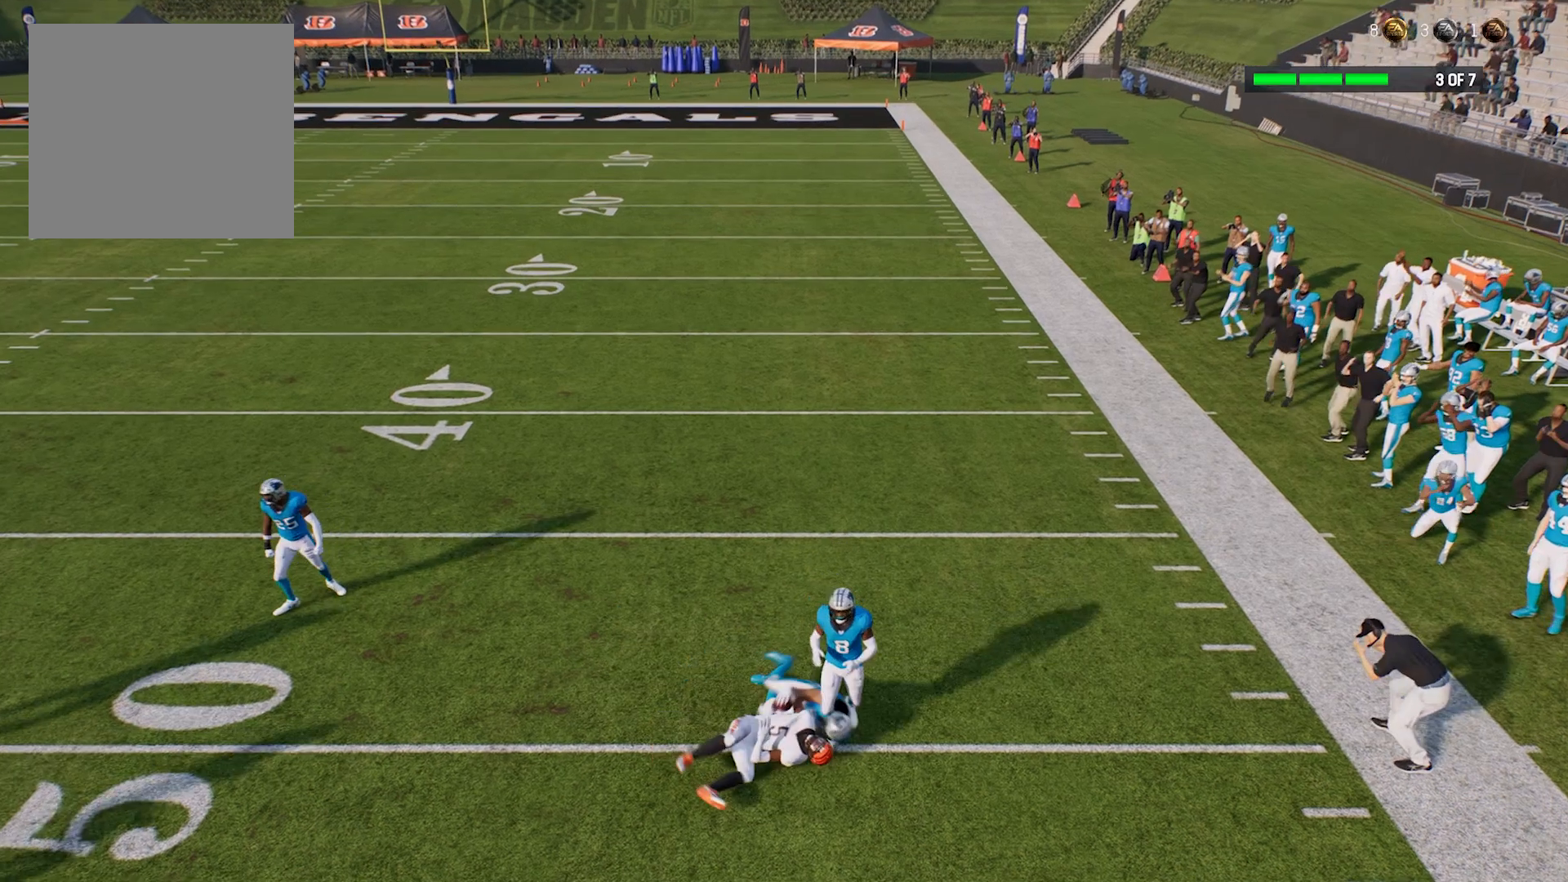
{"buttons": [], "left_stick": "center", "right_stick": "center", "events": []}
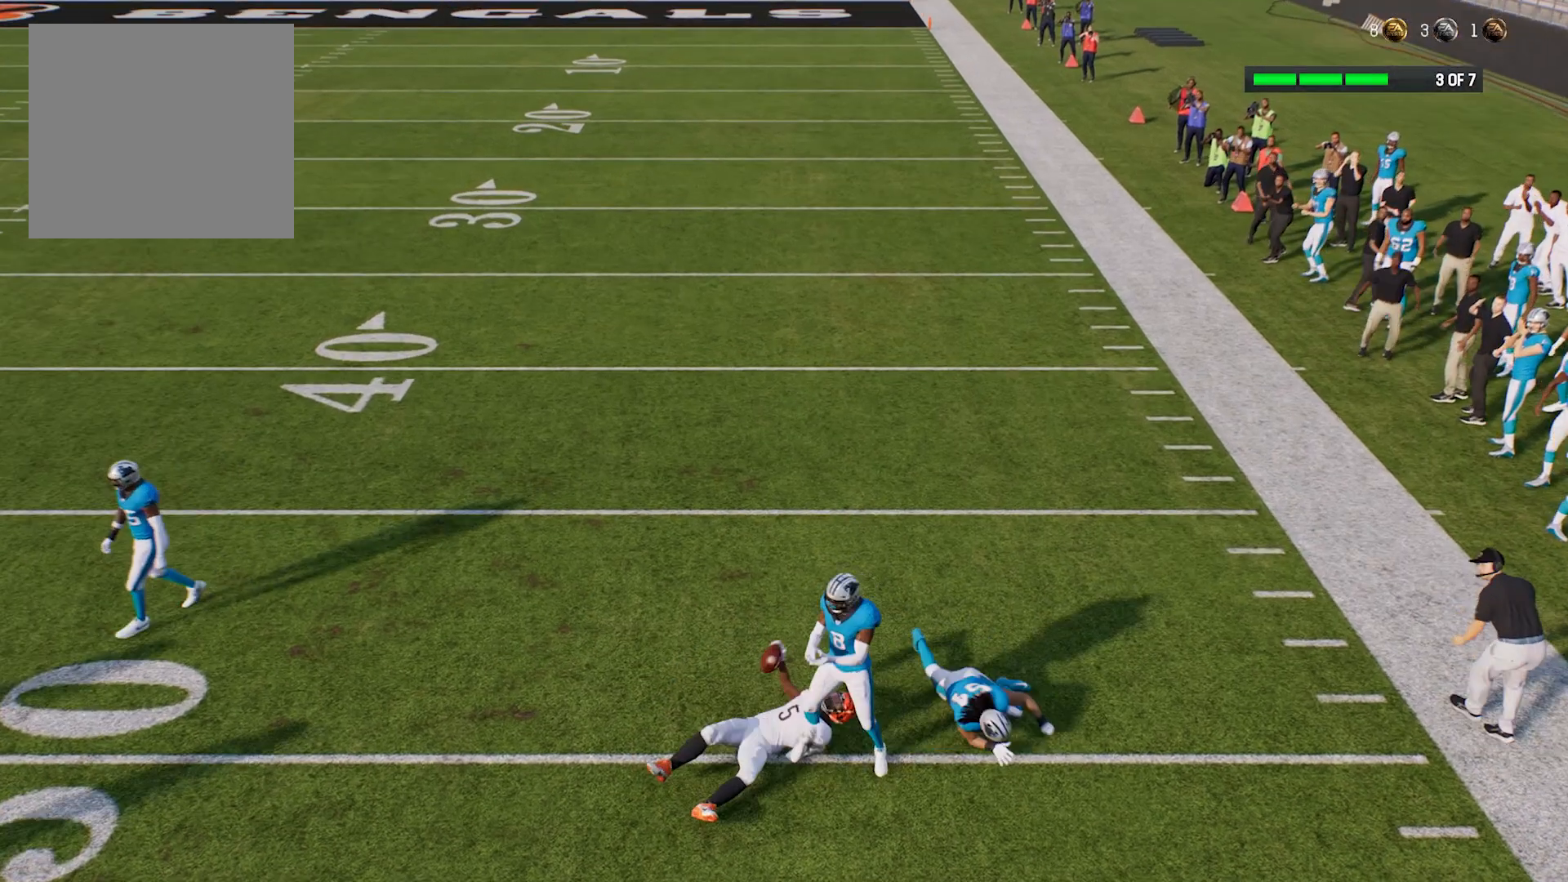
{"buttons": [], "left_stick": "center", "right_stick": "center", "events": []}
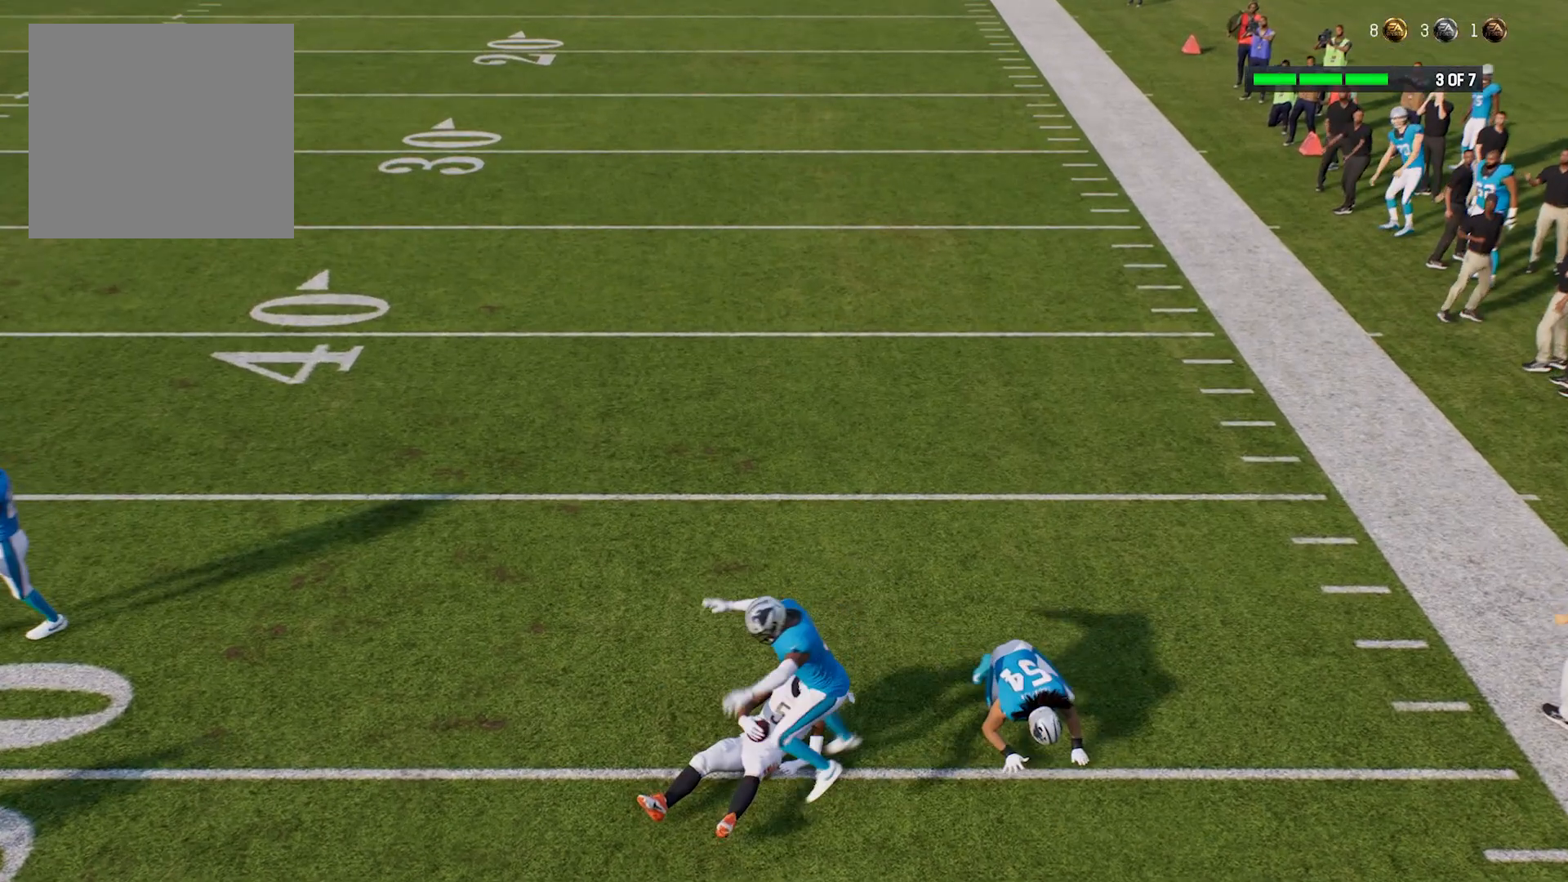
{"buttons": [], "left_stick": "right", "right_stick": "center", "events": [[160, "left_stick", "right"]]}
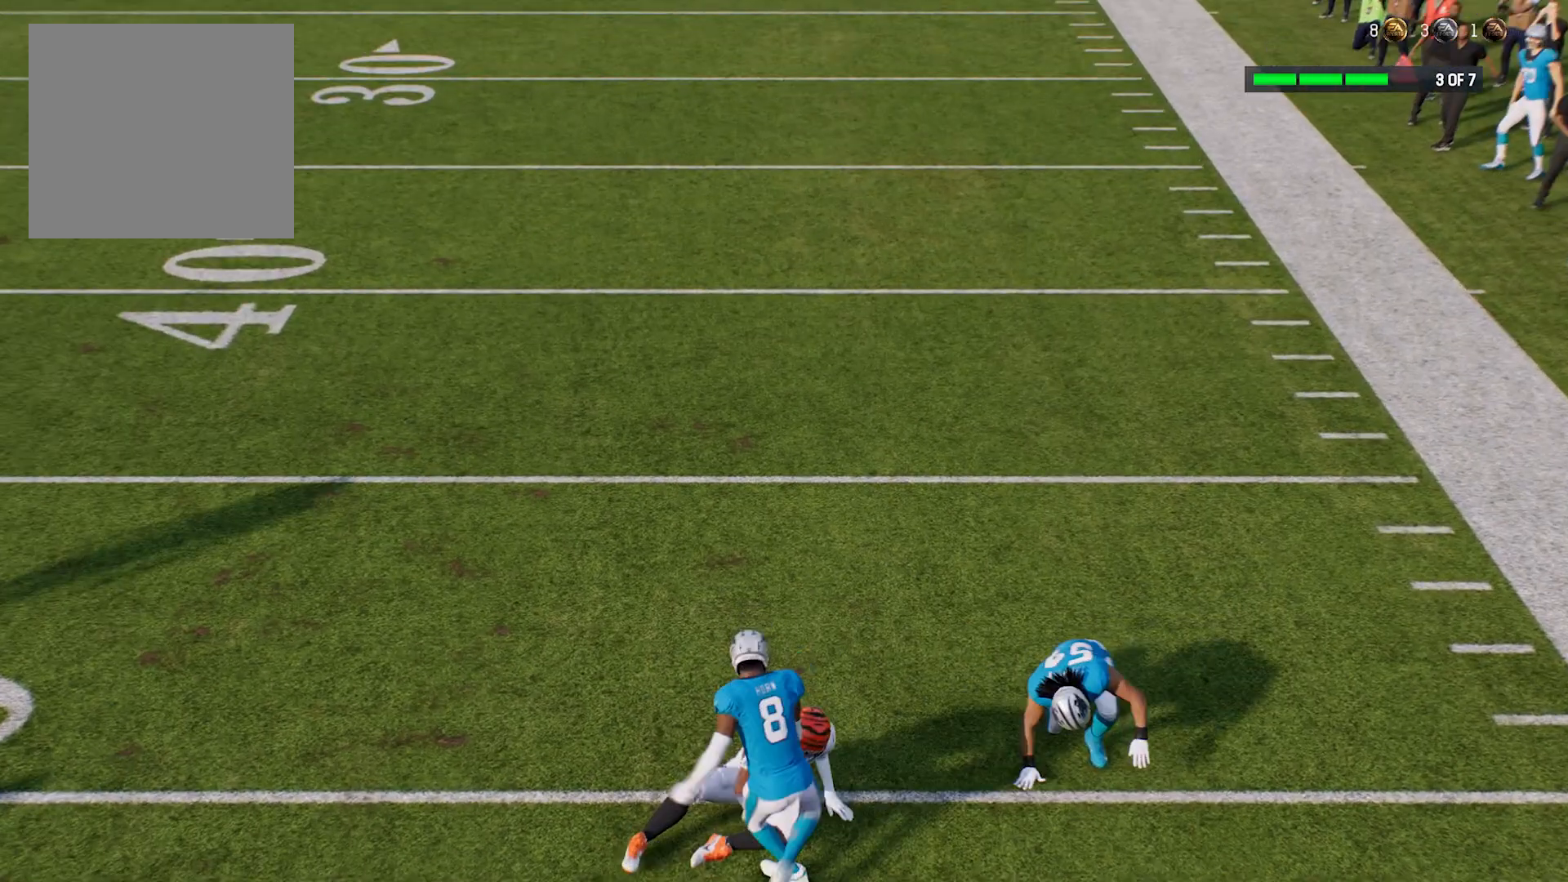
{"buttons": [], "left_stick": "up-right", "right_stick": "center", "events": [[100, "left_stick", "up-right"]]}
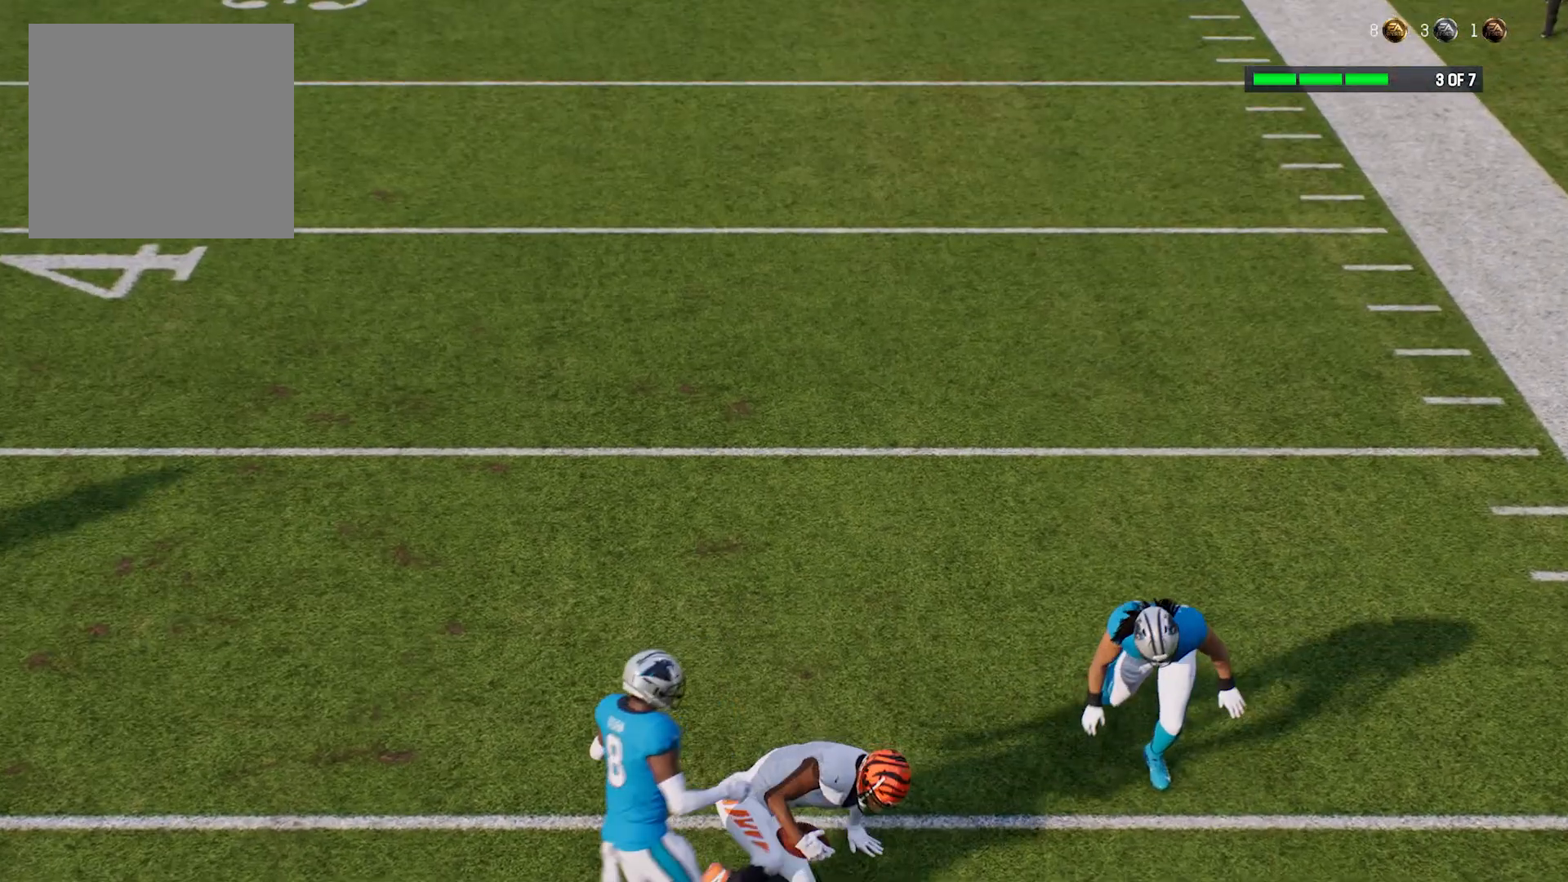
{"buttons": [], "left_stick": "up-right", "right_stick": "center", "events": []}